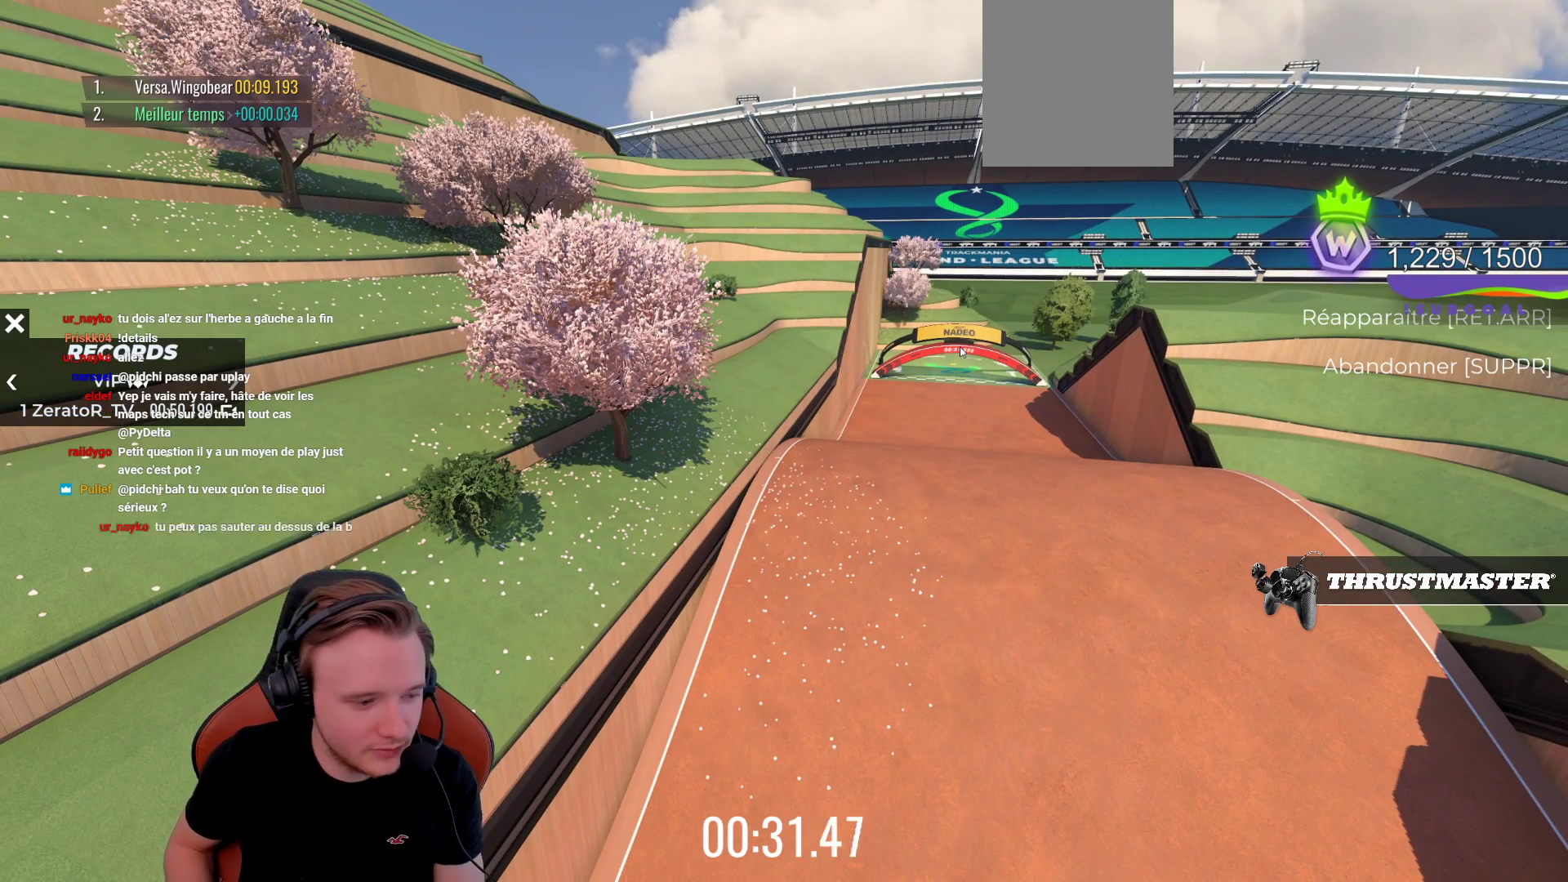
Gameplay with a controller (PlayStation layout); each line is a JSON object with the inputs held at the frame after it. "events" lists button and stick changes between this image and that frame as [ms after this image, input, new state], when the widget could be followed in between. Not read: L3 R3 right_stick.
{"buttons": ["CROSS"], "left_stick": "center", "events": [[133, "CROSS", "down"], [250, "L1", "down"], [267, "CIRCLE", "down"], [417, "L1", "up"], [433, "CIRCLE", "up"]]}
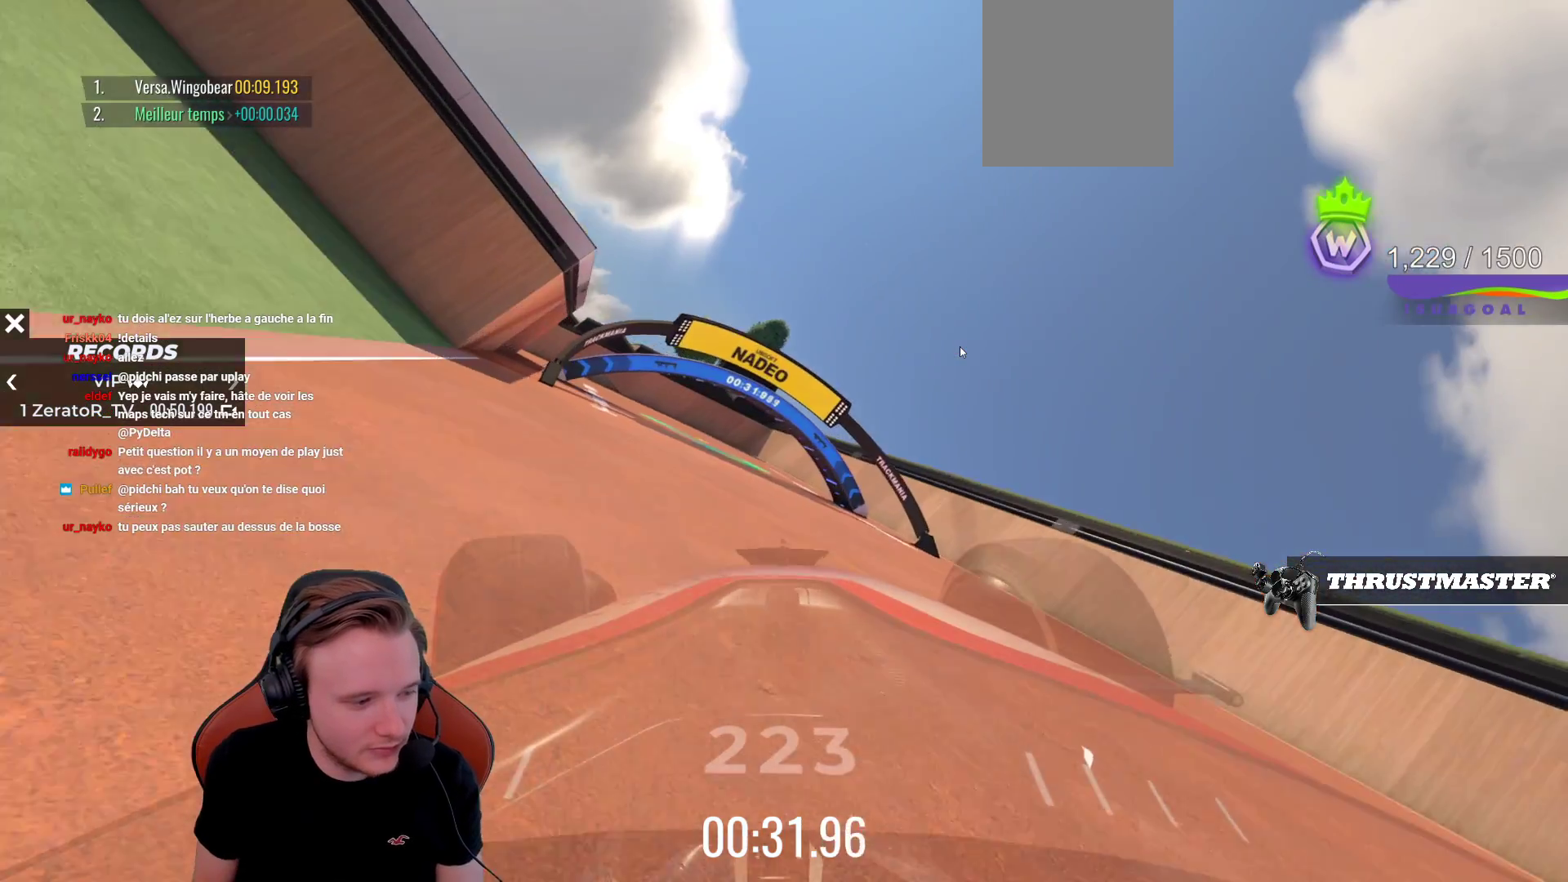
{"buttons": [], "left_stick": "center", "events": [[150, "CROSS", "up"], [317, "START", "down"], [417, "START", "up"]]}
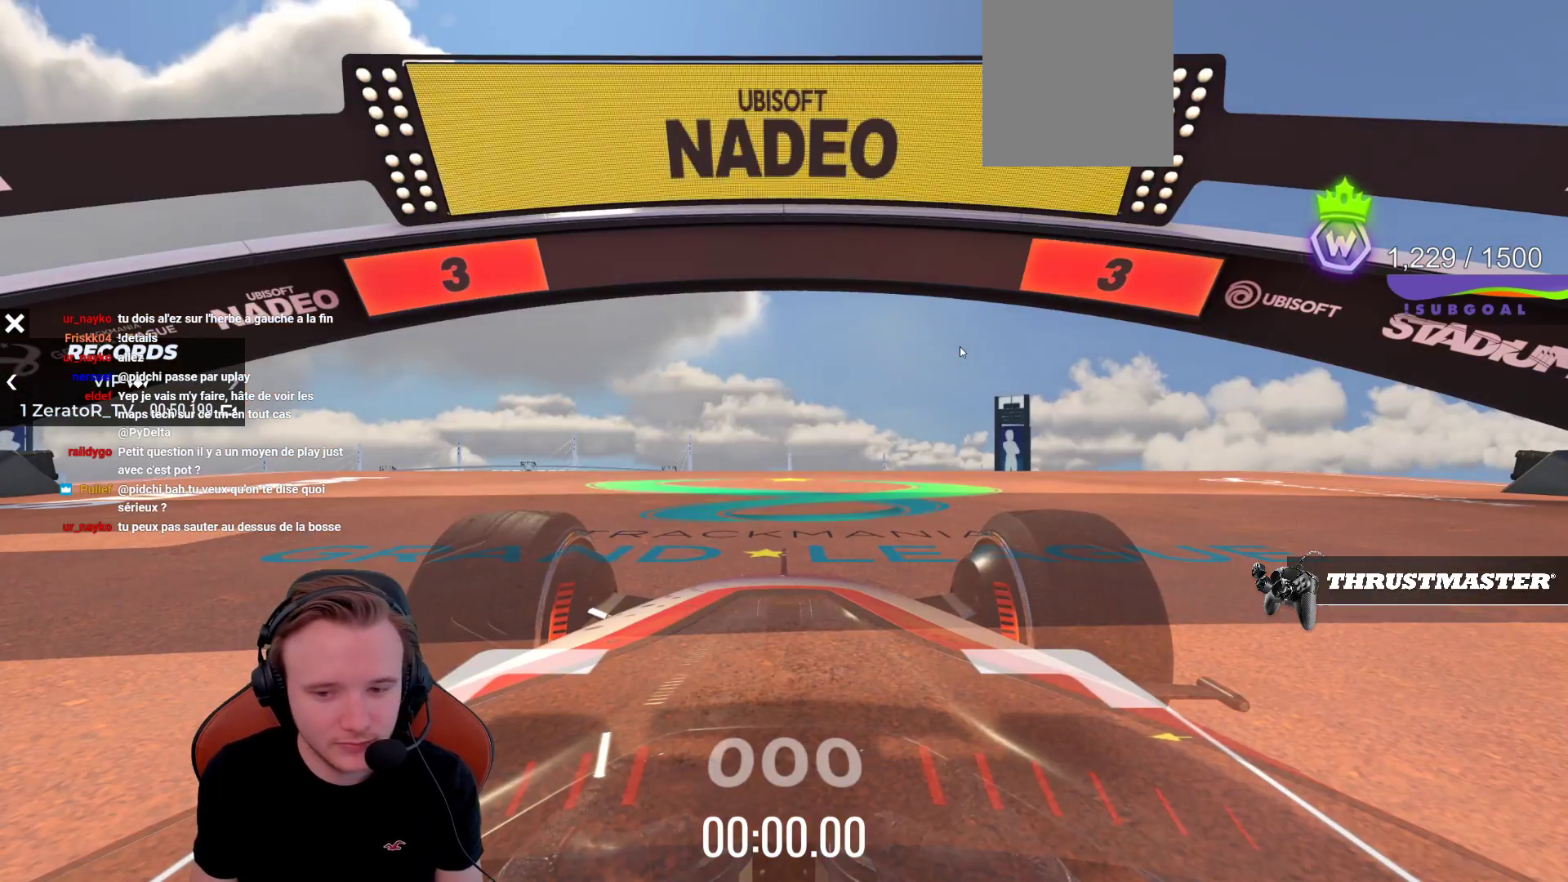
{"buttons": ["CROSS", "SQUARE"], "left_stick": "center", "events": [[67, "CROSS", "down"], [267, "SELECT", "down"], [350, "SELECT", "up"], [467, "SQUARE", "down"]]}
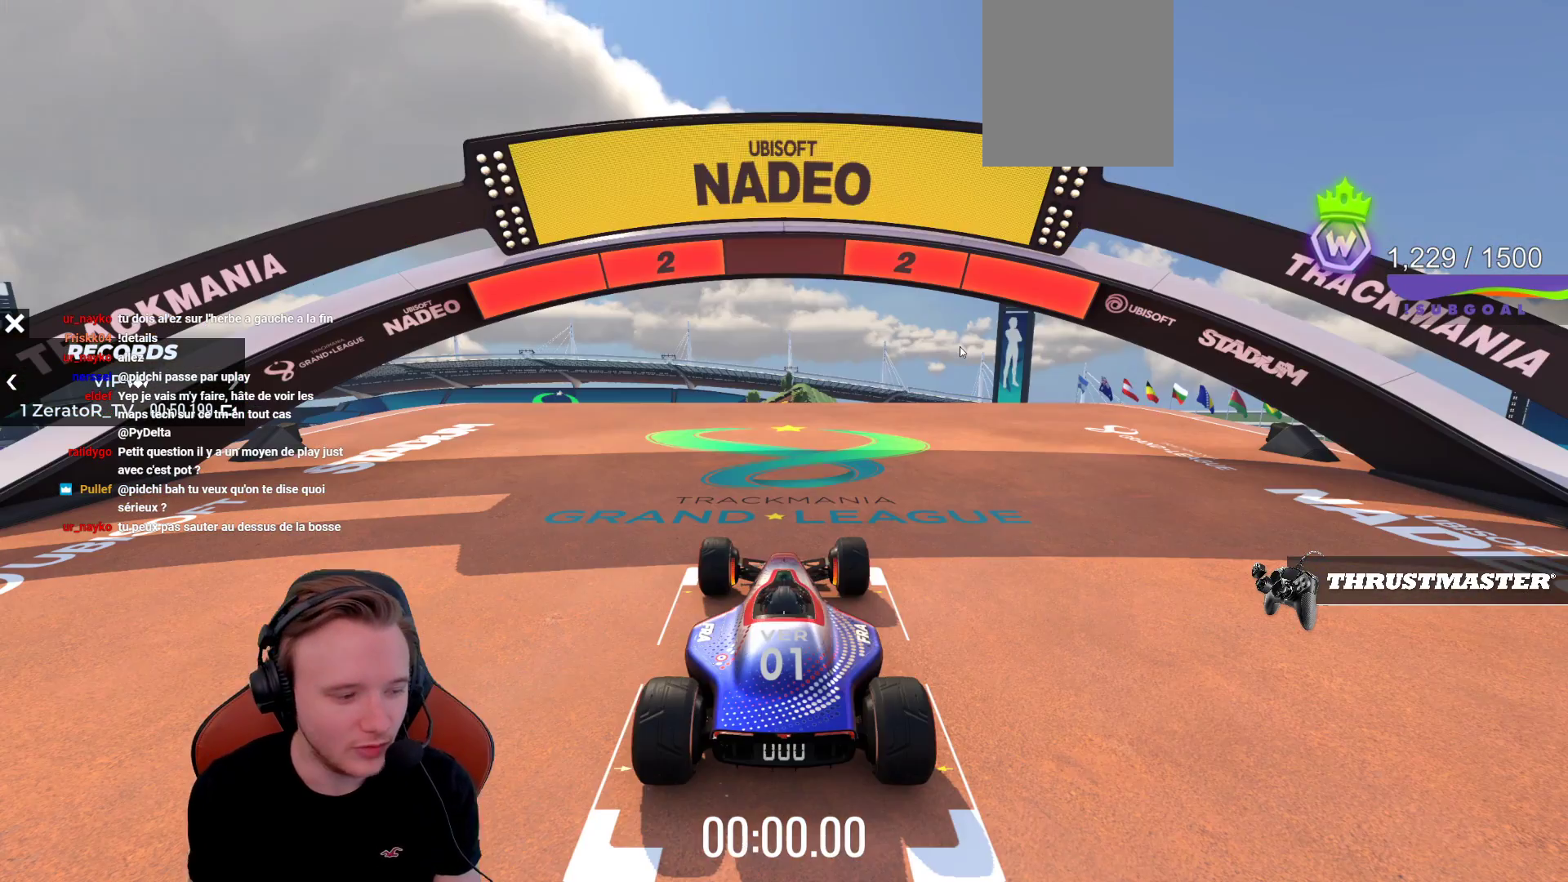
{"buttons": ["CROSS"], "left_stick": "center", "events": [[83, "SQUARE", "up"]]}
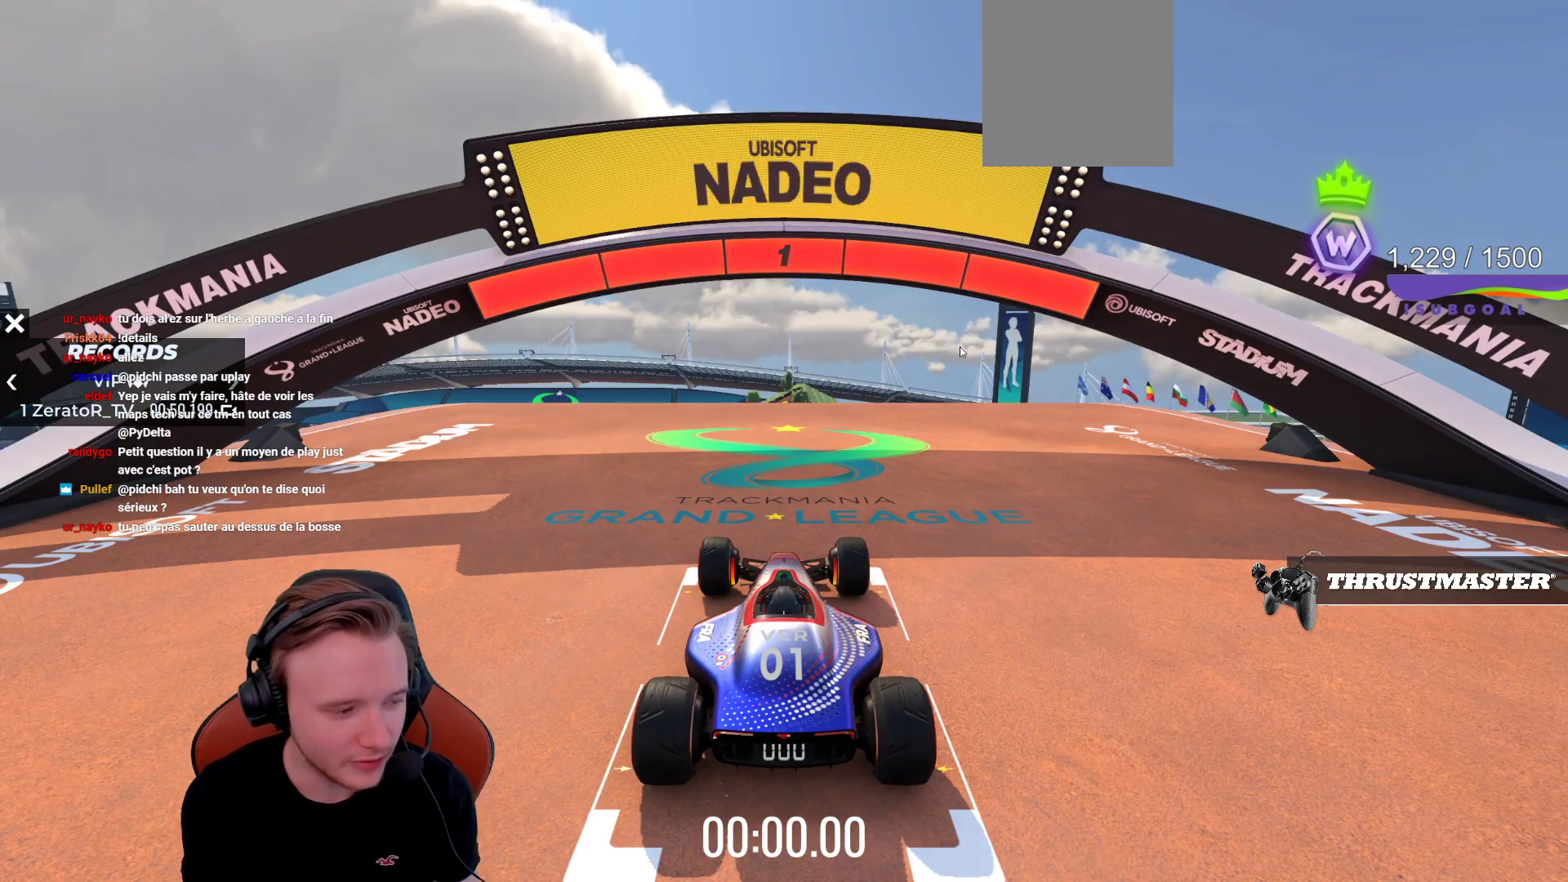
{"buttons": ["CROSS"], "left_stick": "center", "events": []}
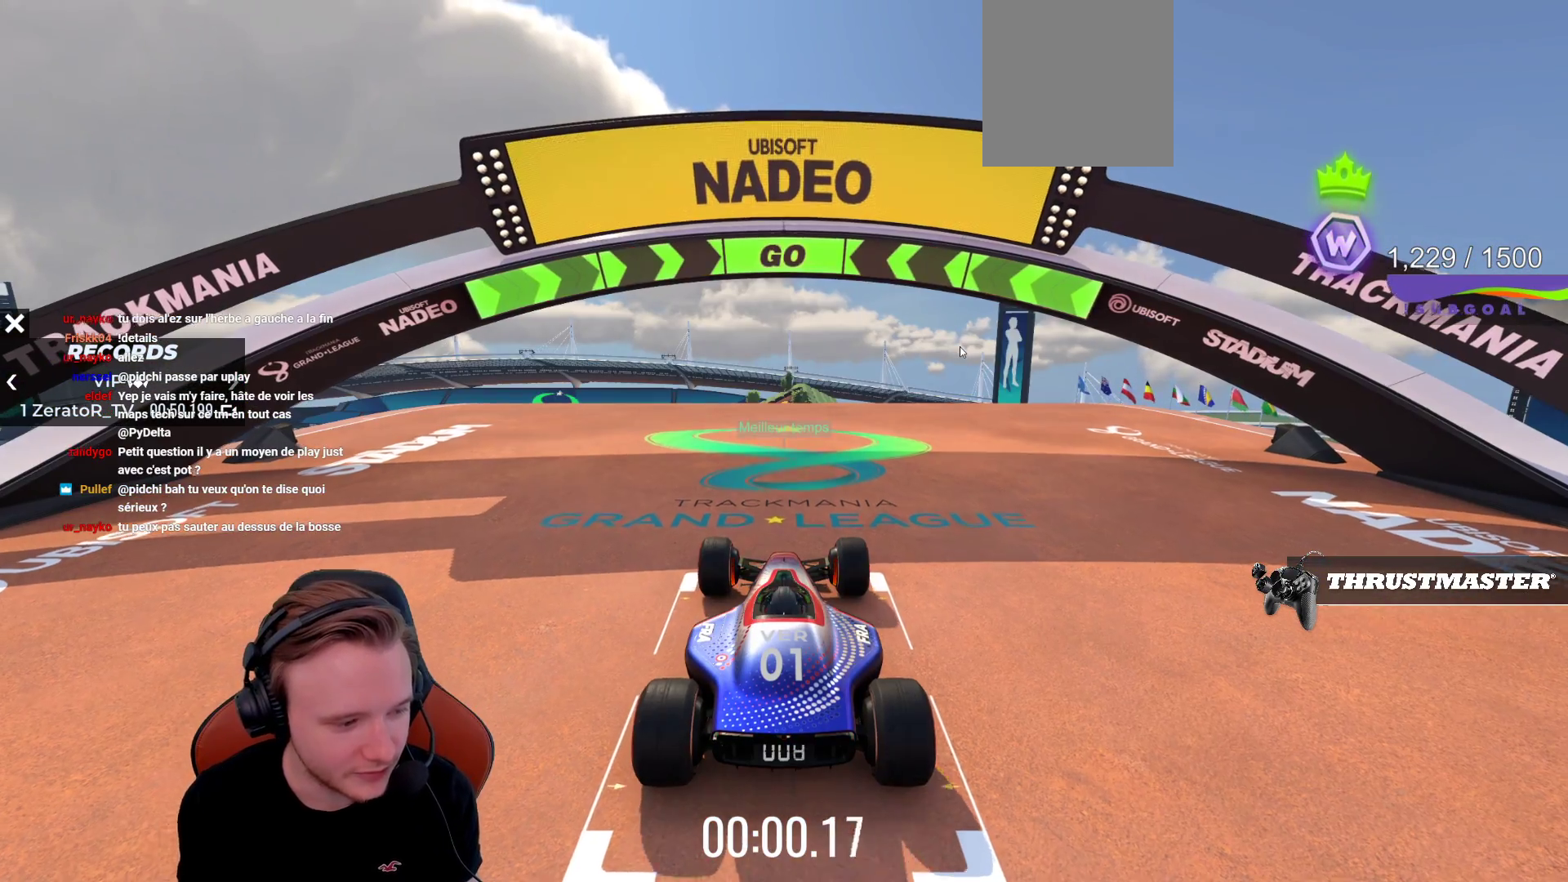
{"buttons": ["CROSS"], "left_stick": "center", "events": []}
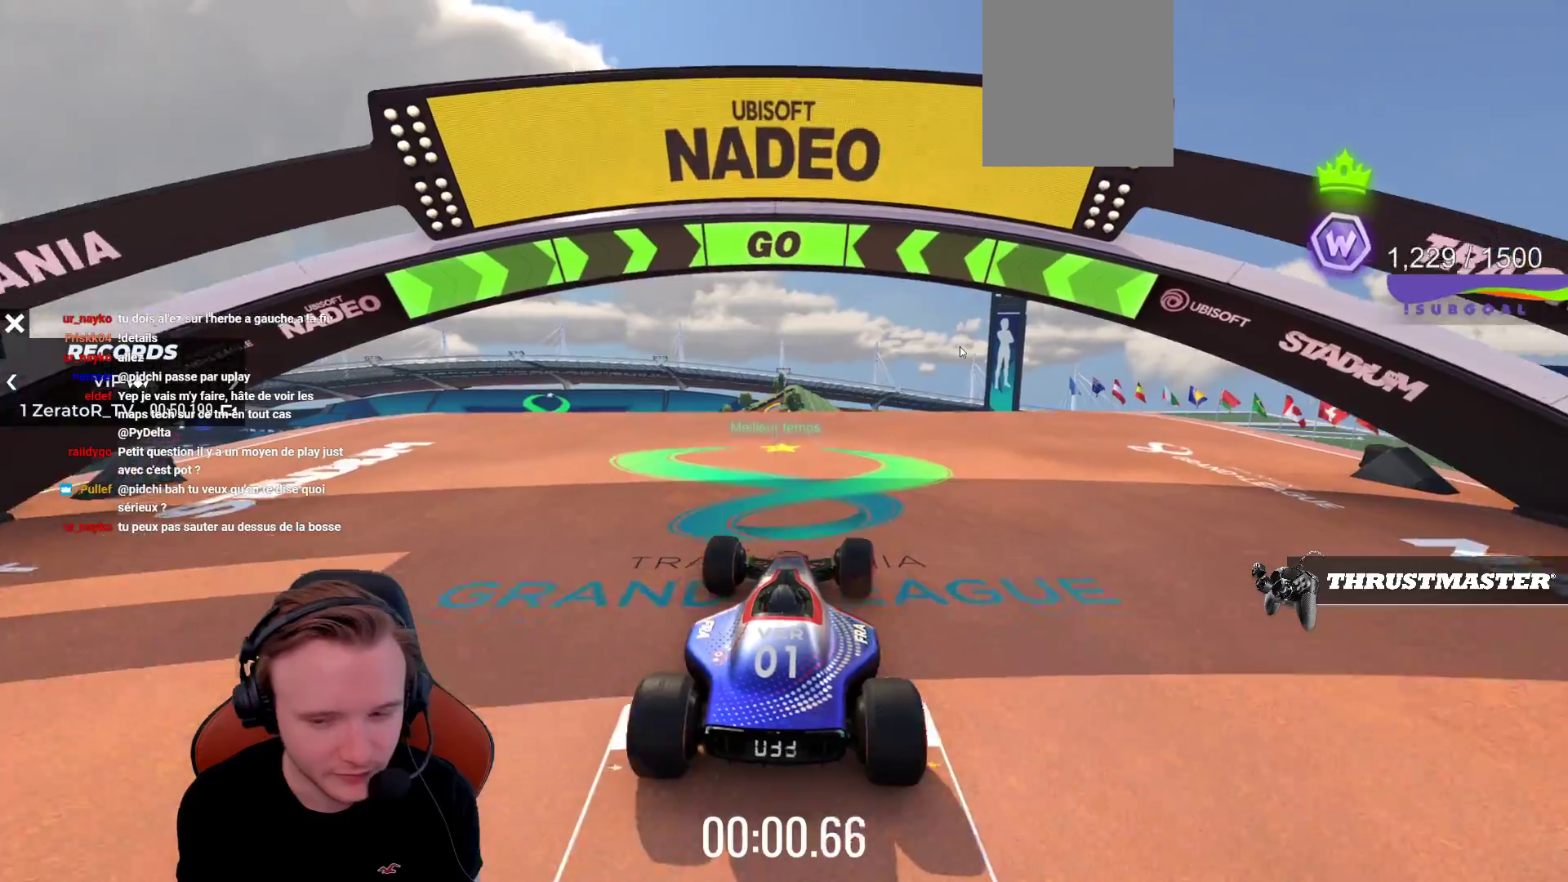
{"buttons": ["CROSS"], "left_stick": "left", "events": [[500, "left_stick", "left"]]}
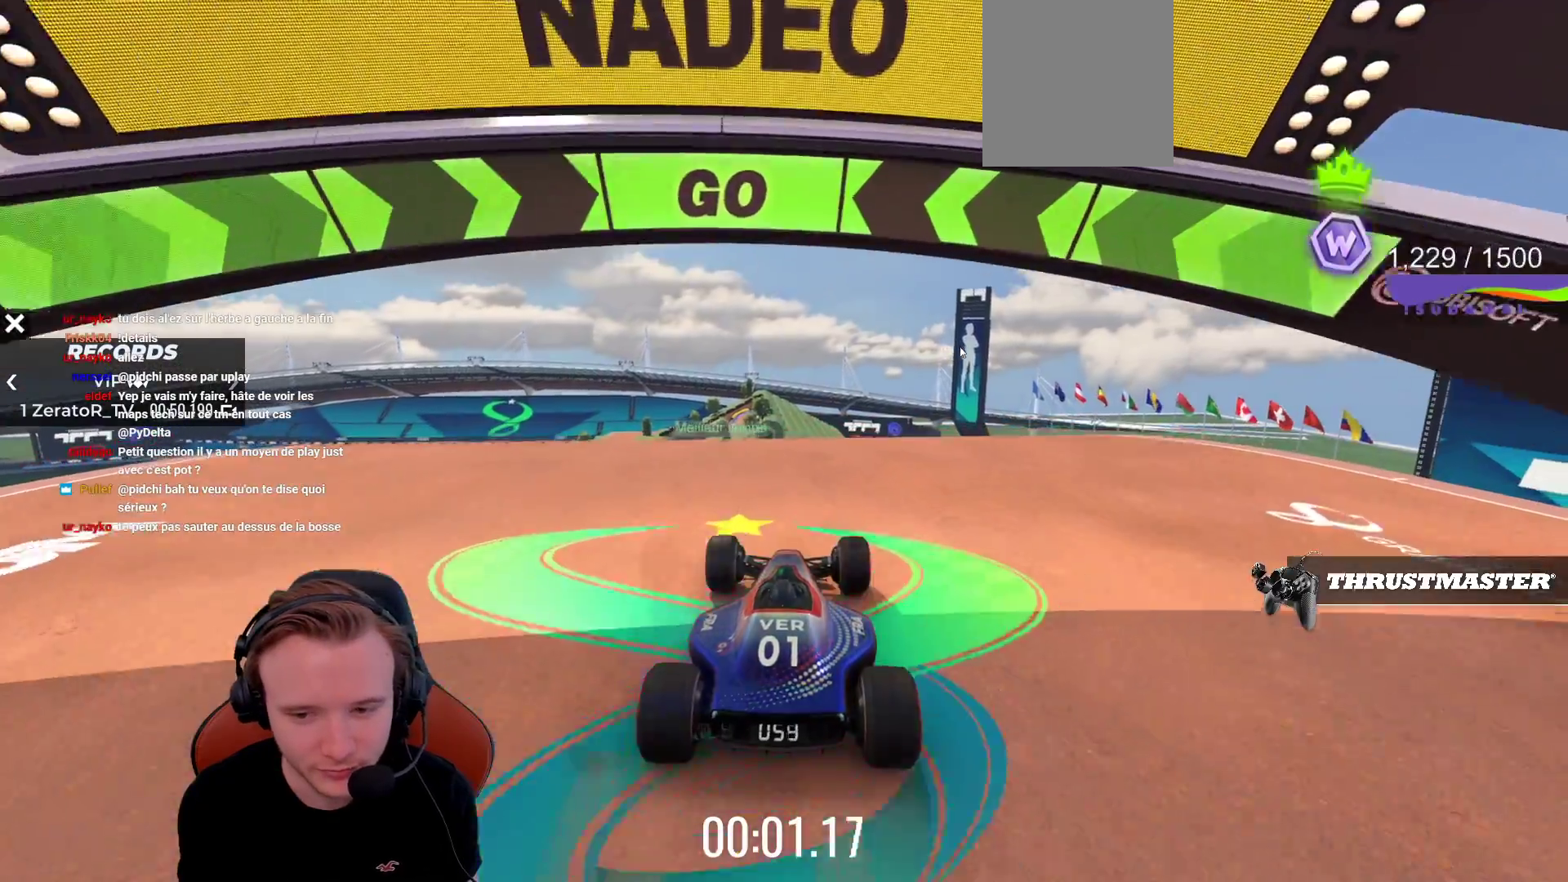
{"buttons": ["CROSS"], "left_stick": "center", "events": [[167, "left_stick", "center"]]}
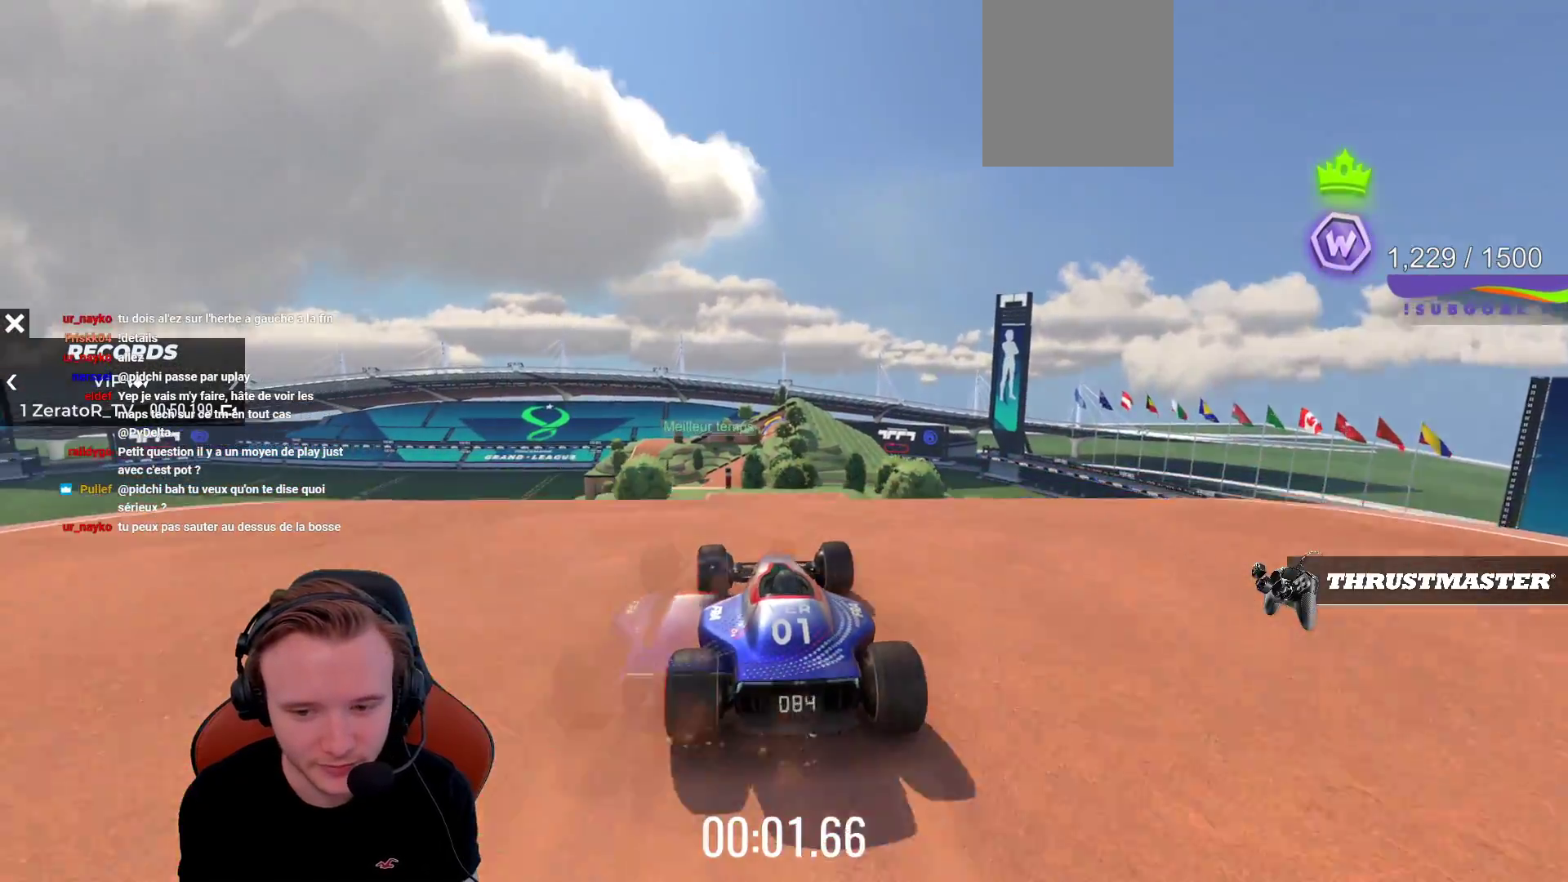
{"buttons": ["CROSS"], "left_stick": "center", "events": []}
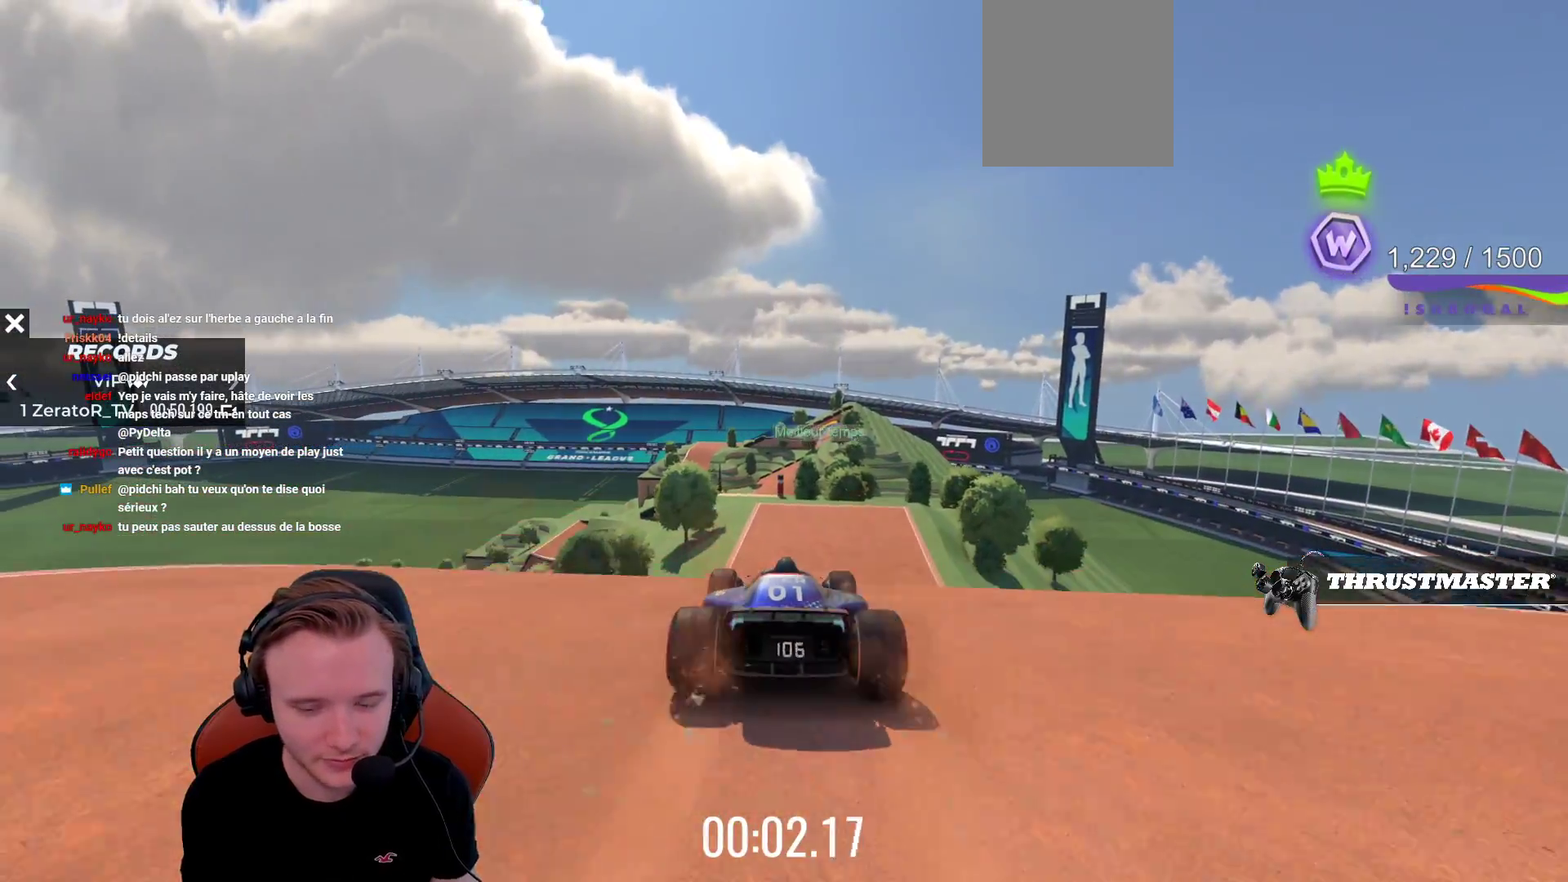
{"buttons": ["CROSS"], "left_stick": "center", "events": []}
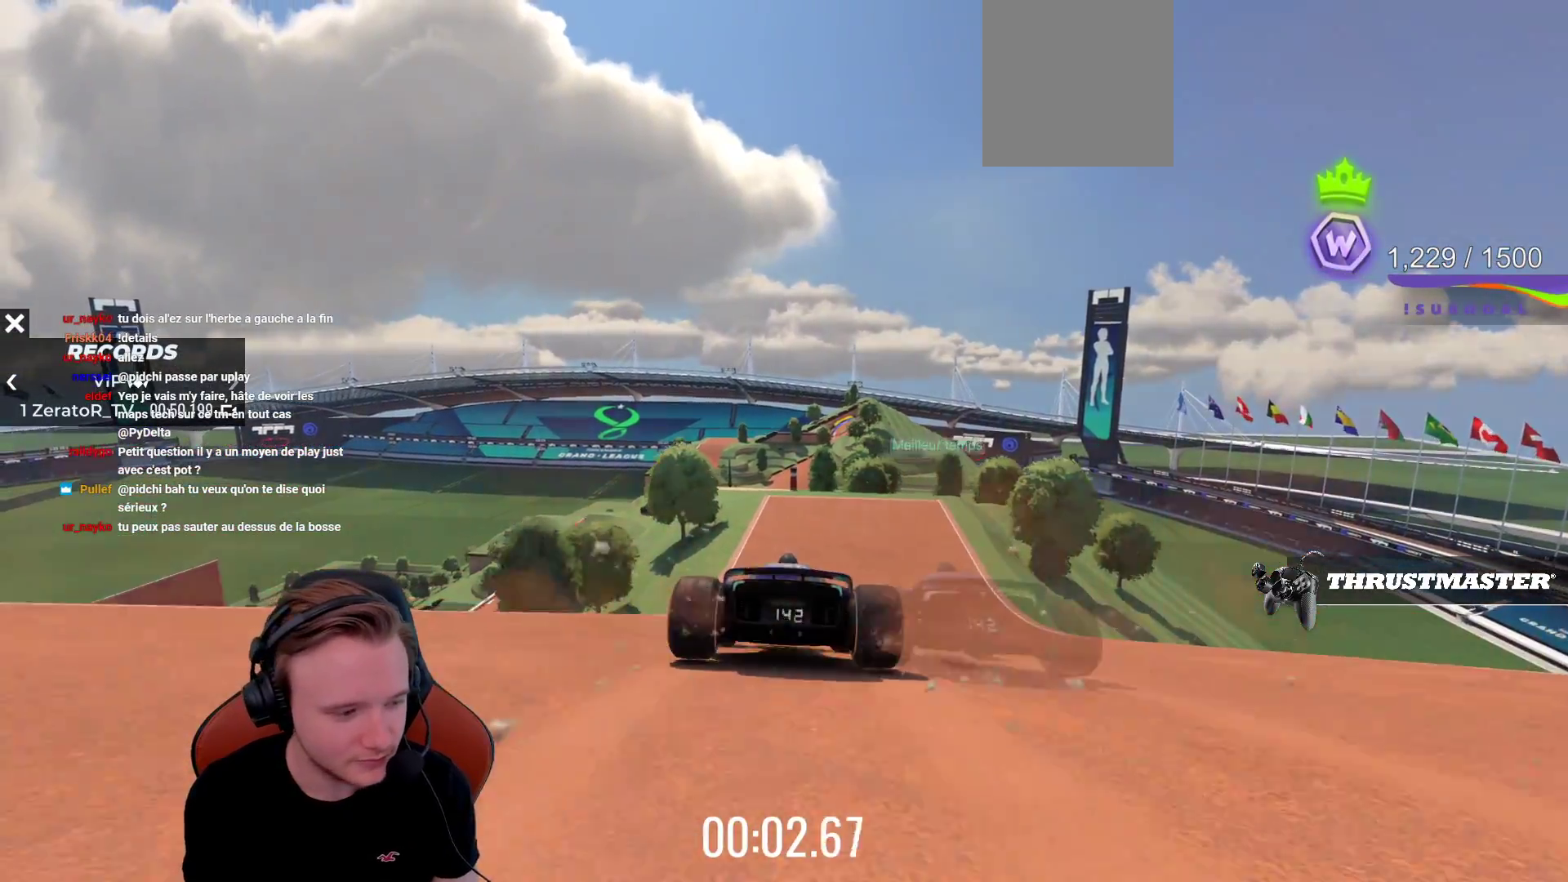
{"buttons": ["CROSS"], "left_stick": "center", "events": []}
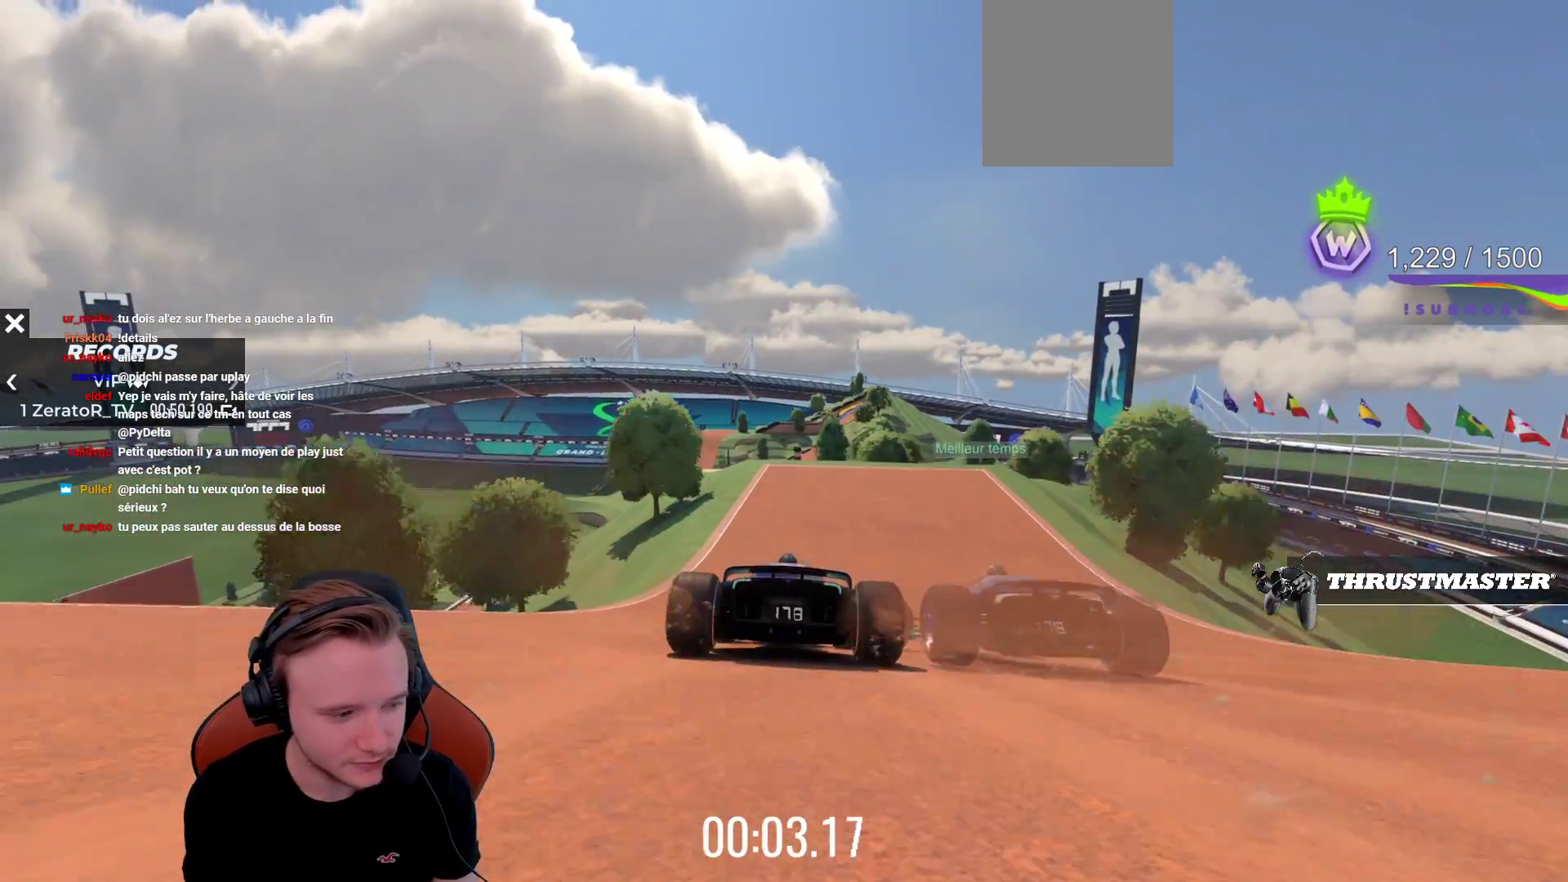
{"buttons": ["CROSS"], "left_stick": "center", "events": []}
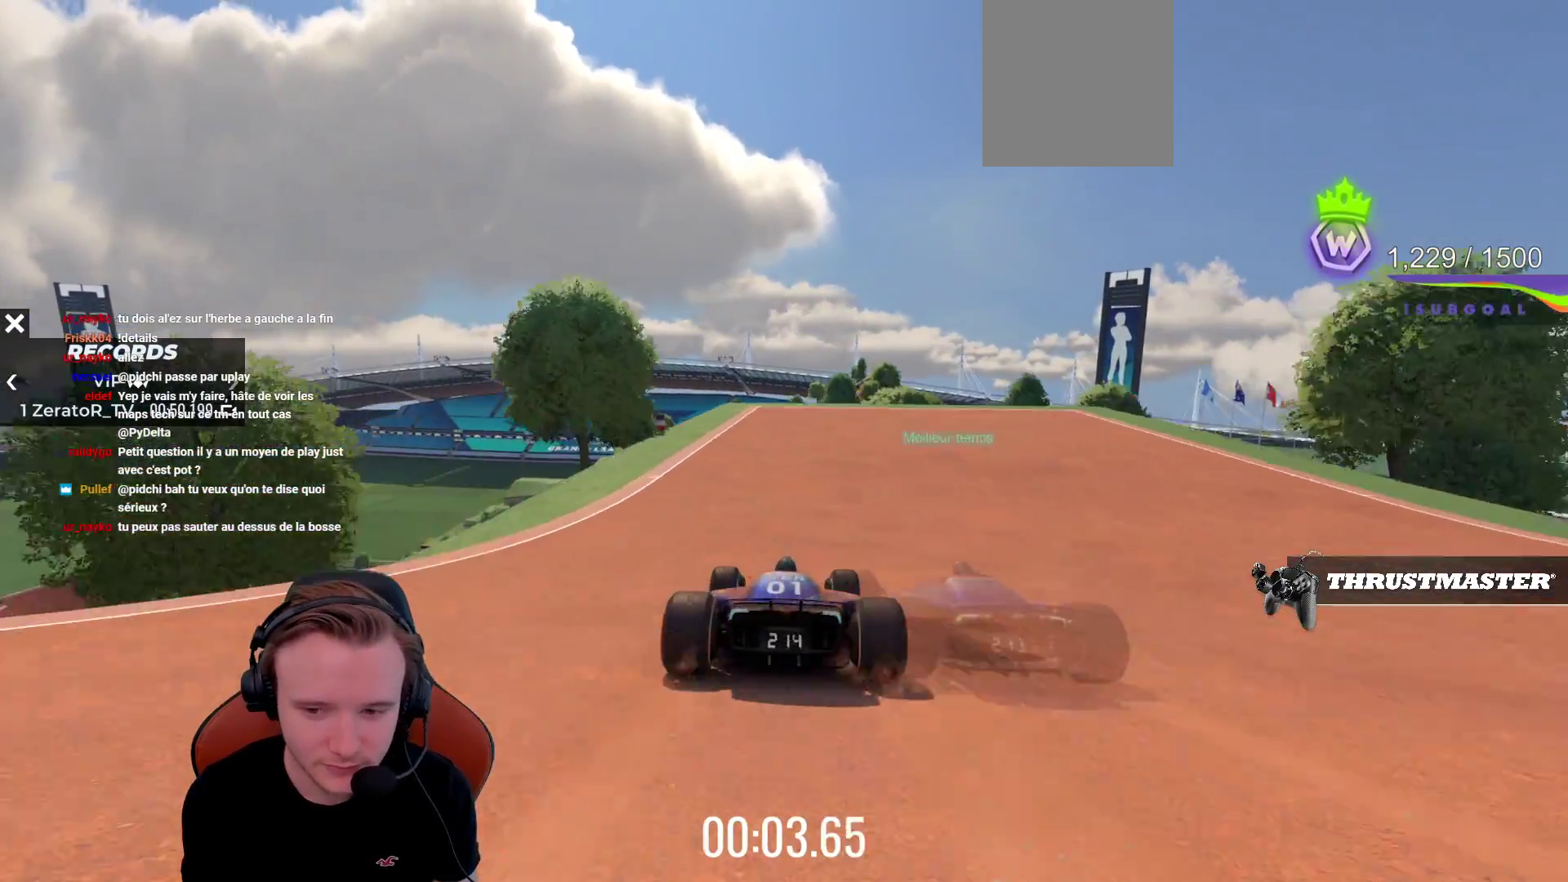
{"buttons": ["CROSS"], "left_stick": "center", "events": [[100, "left_stick", "left"], [217, "left_stick", "center"]]}
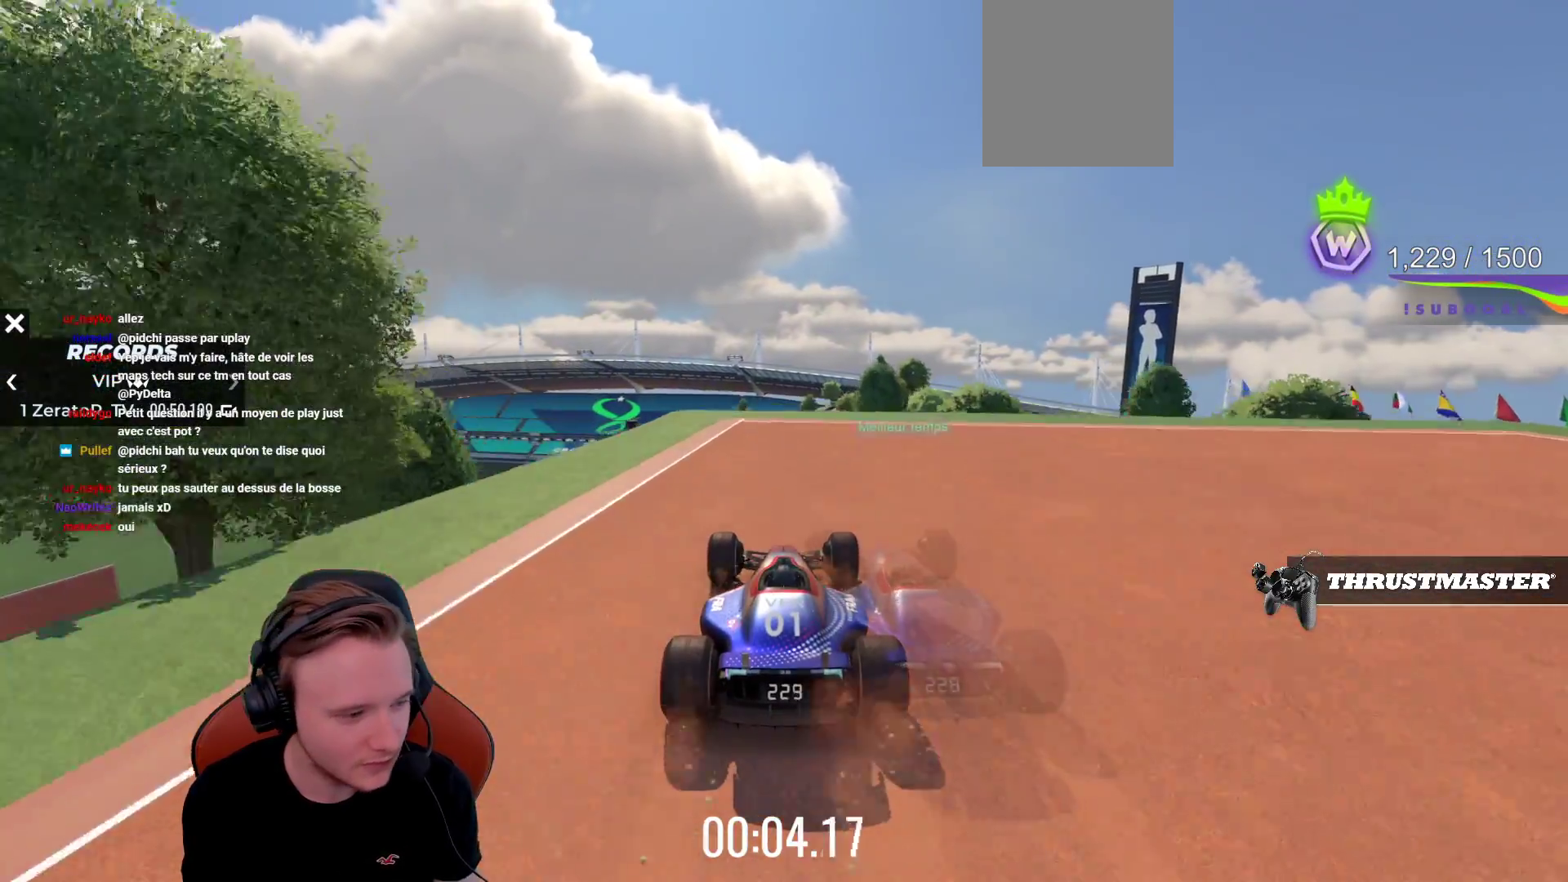
{"buttons": ["CROSS"], "left_stick": "center", "events": []}
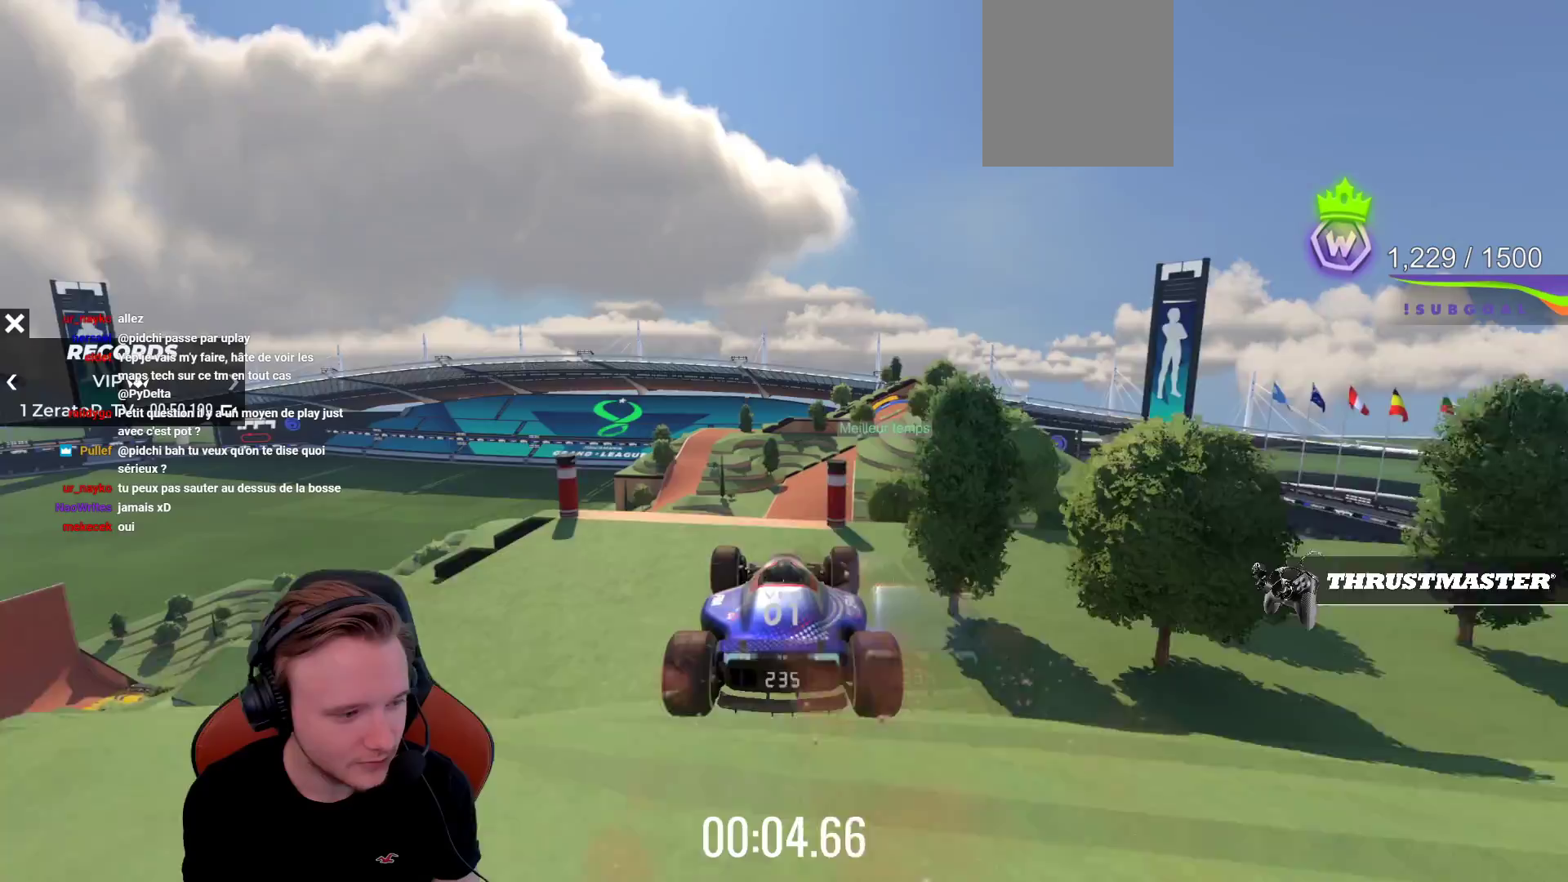
{"buttons": ["CROSS"], "left_stick": "center", "events": []}
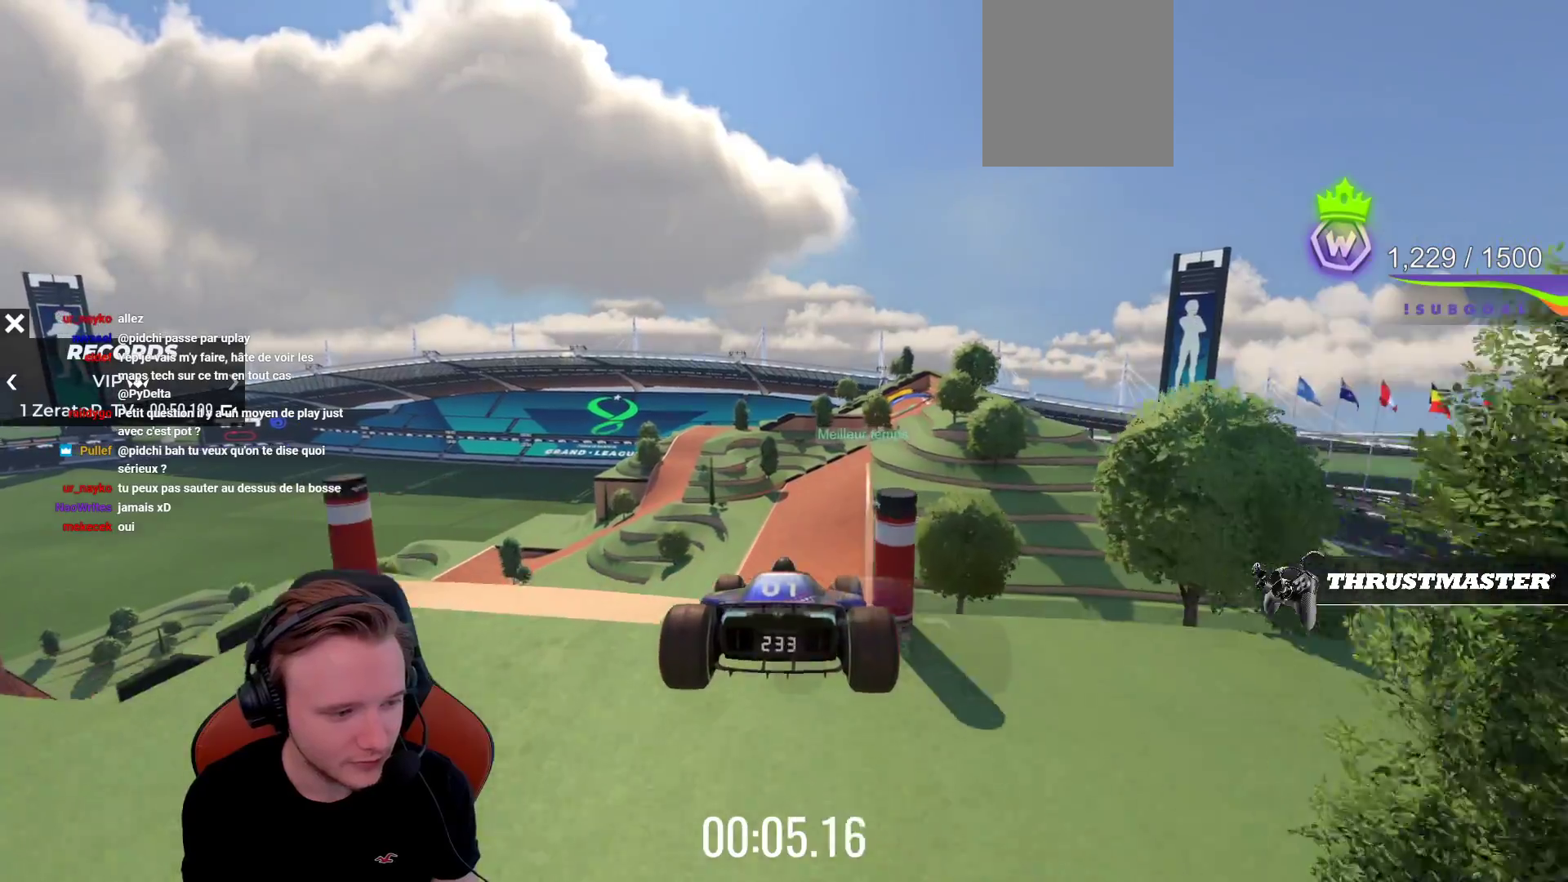
{"buttons": ["CROSS"], "left_stick": "center", "events": []}
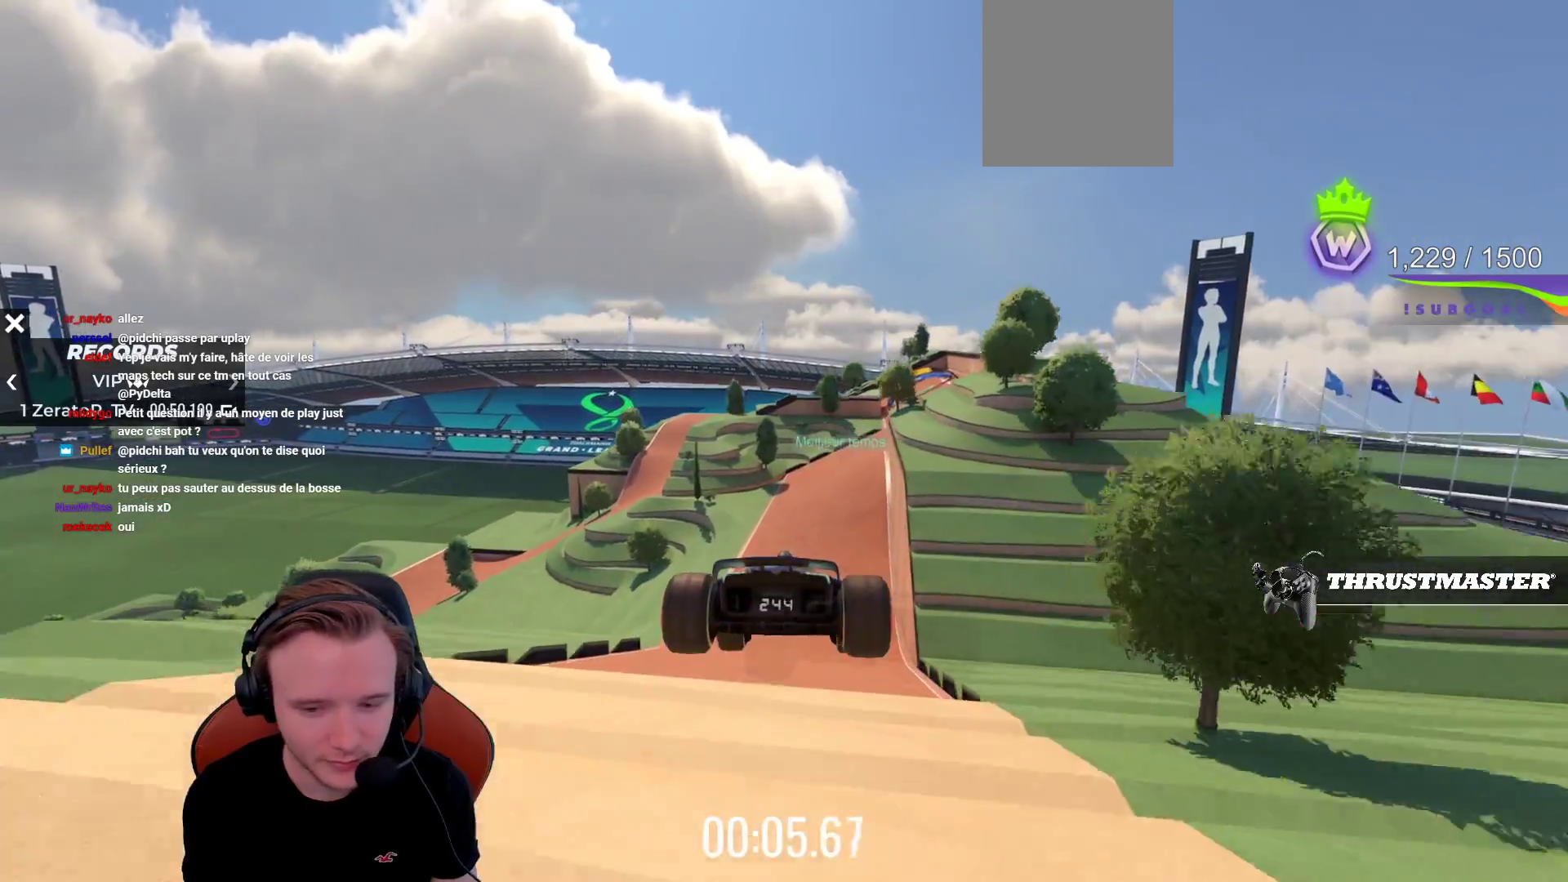
{"buttons": ["CROSS"], "left_stick": "center", "events": [[167, "R1", "down"], [250, "R1", "up"]]}
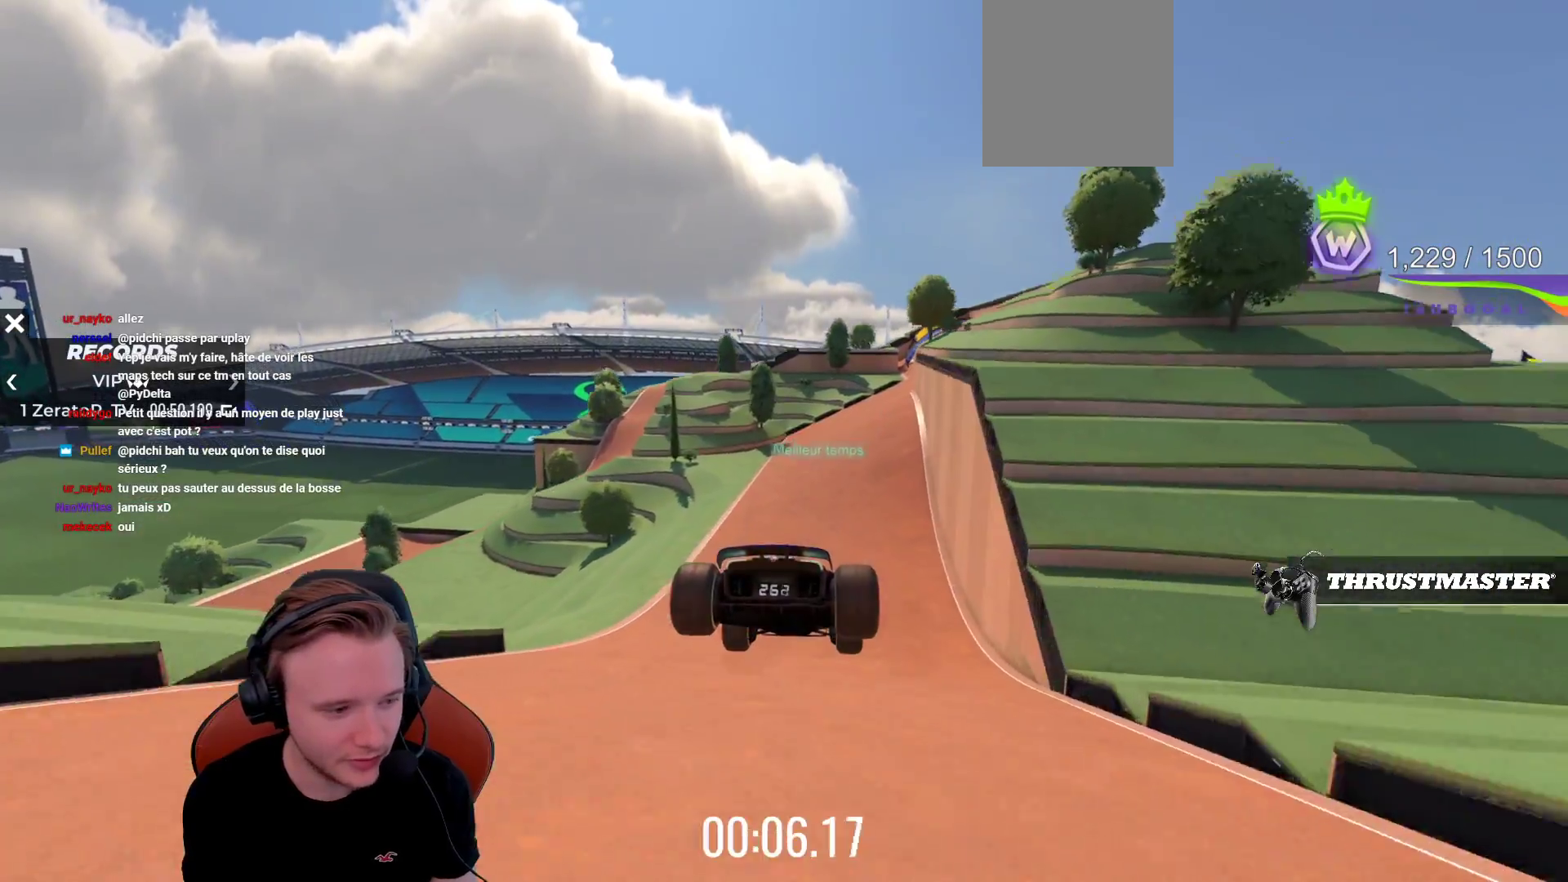
{"buttons": ["CROSS"], "left_stick": "right", "events": [[117, "left_stick", "right"], [167, "left_stick", "center"], [350, "left_stick", "right"]]}
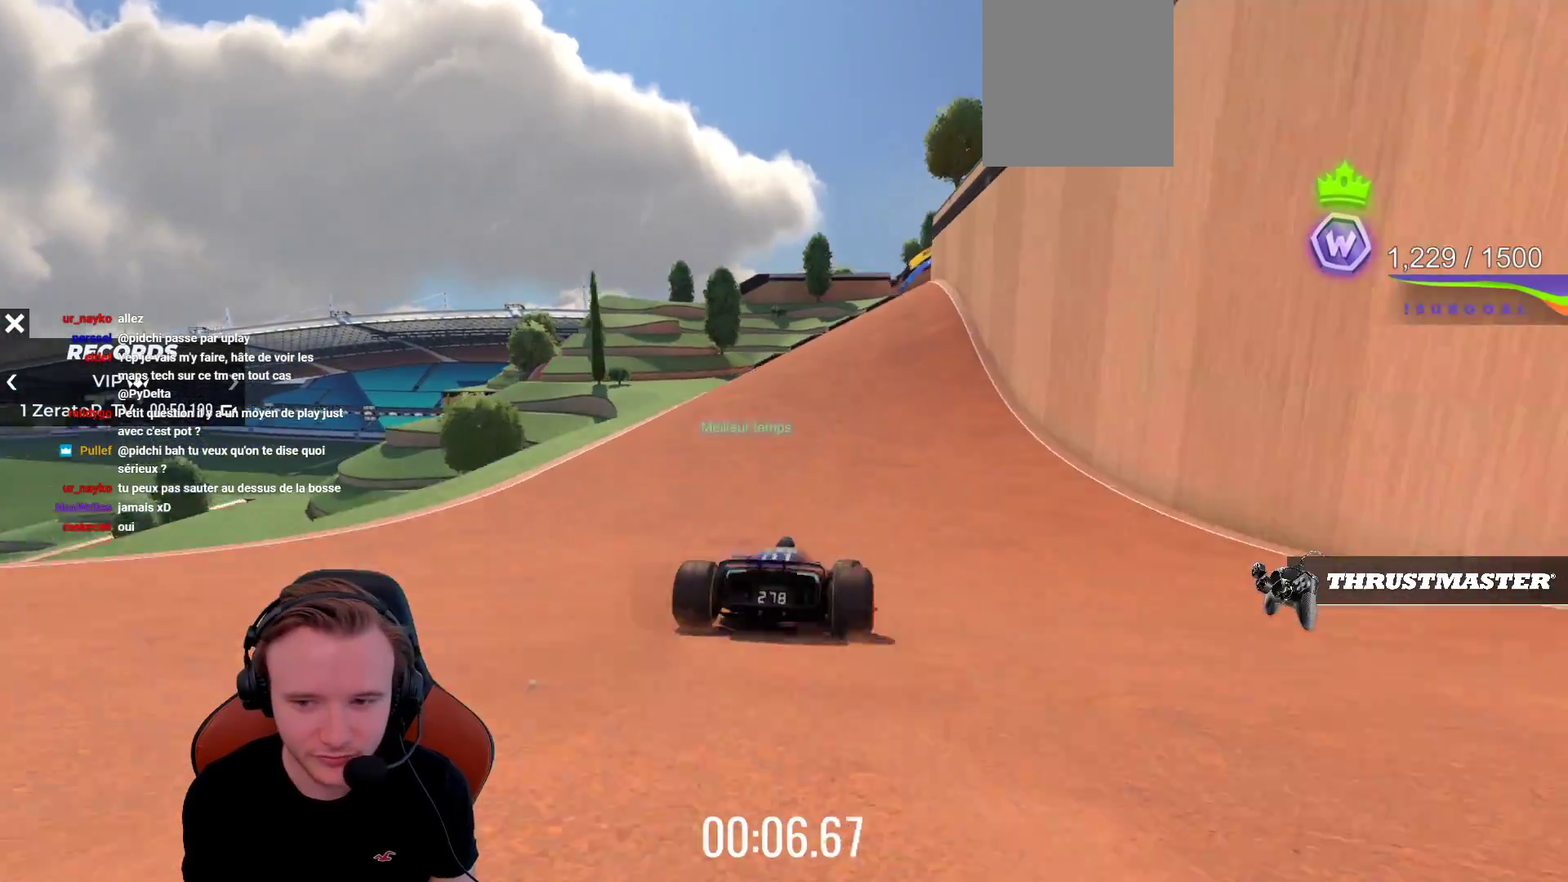
{"buttons": ["CROSS"], "left_stick": "center", "events": [[133, "left_stick", "center"], [267, "left_stick", "right"], [433, "left_stick", "center"]]}
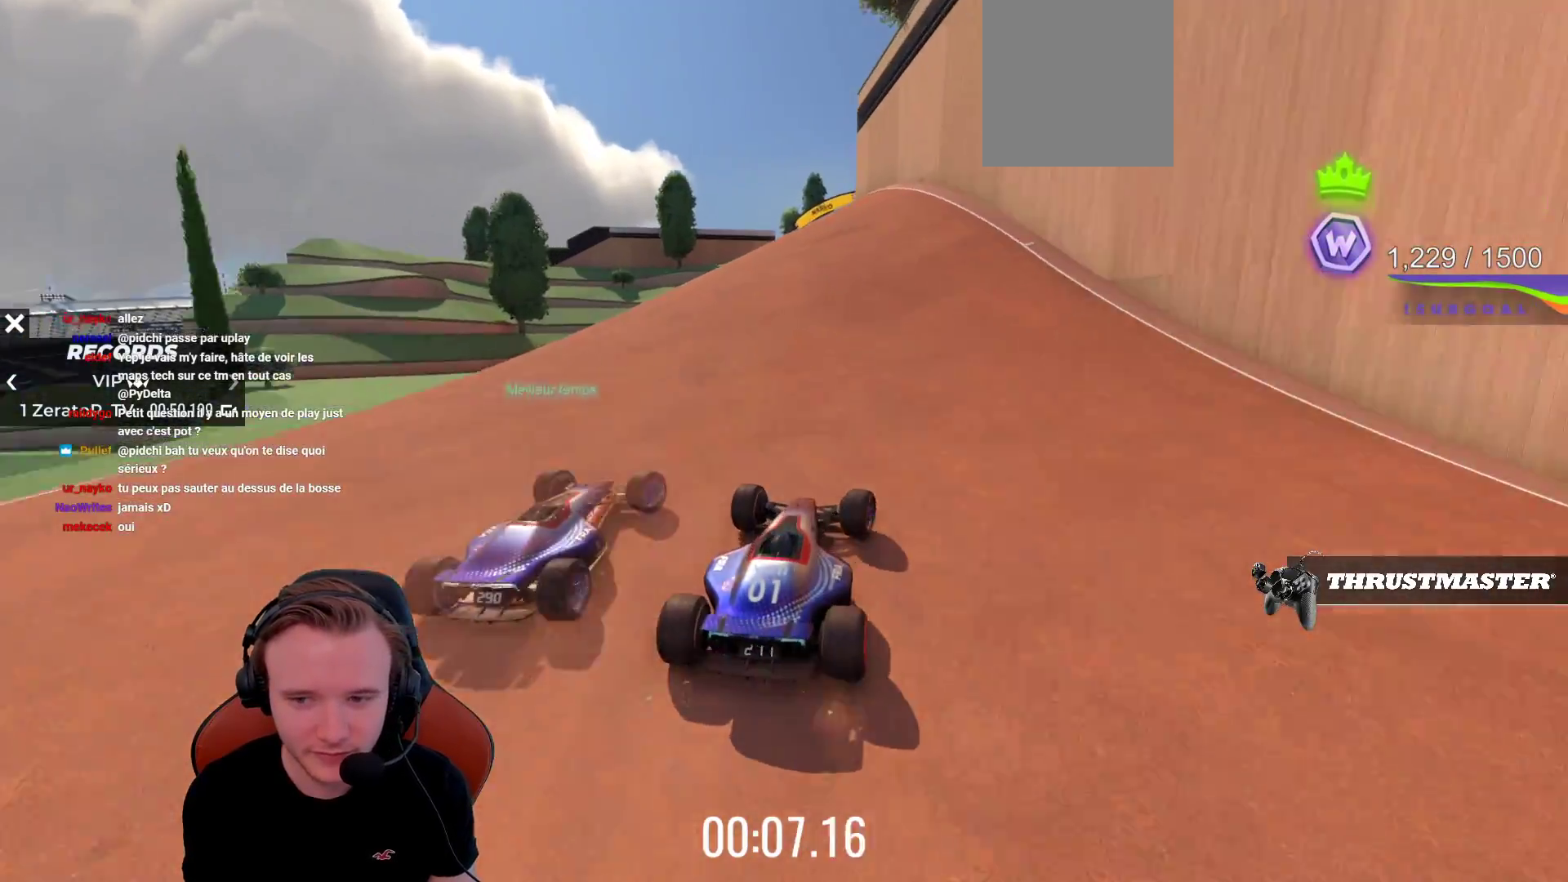
{"buttons": ["CROSS"], "left_stick": "up-left", "events": [[33, "left_stick", "left"], [250, "left_stick", "up-left"]]}
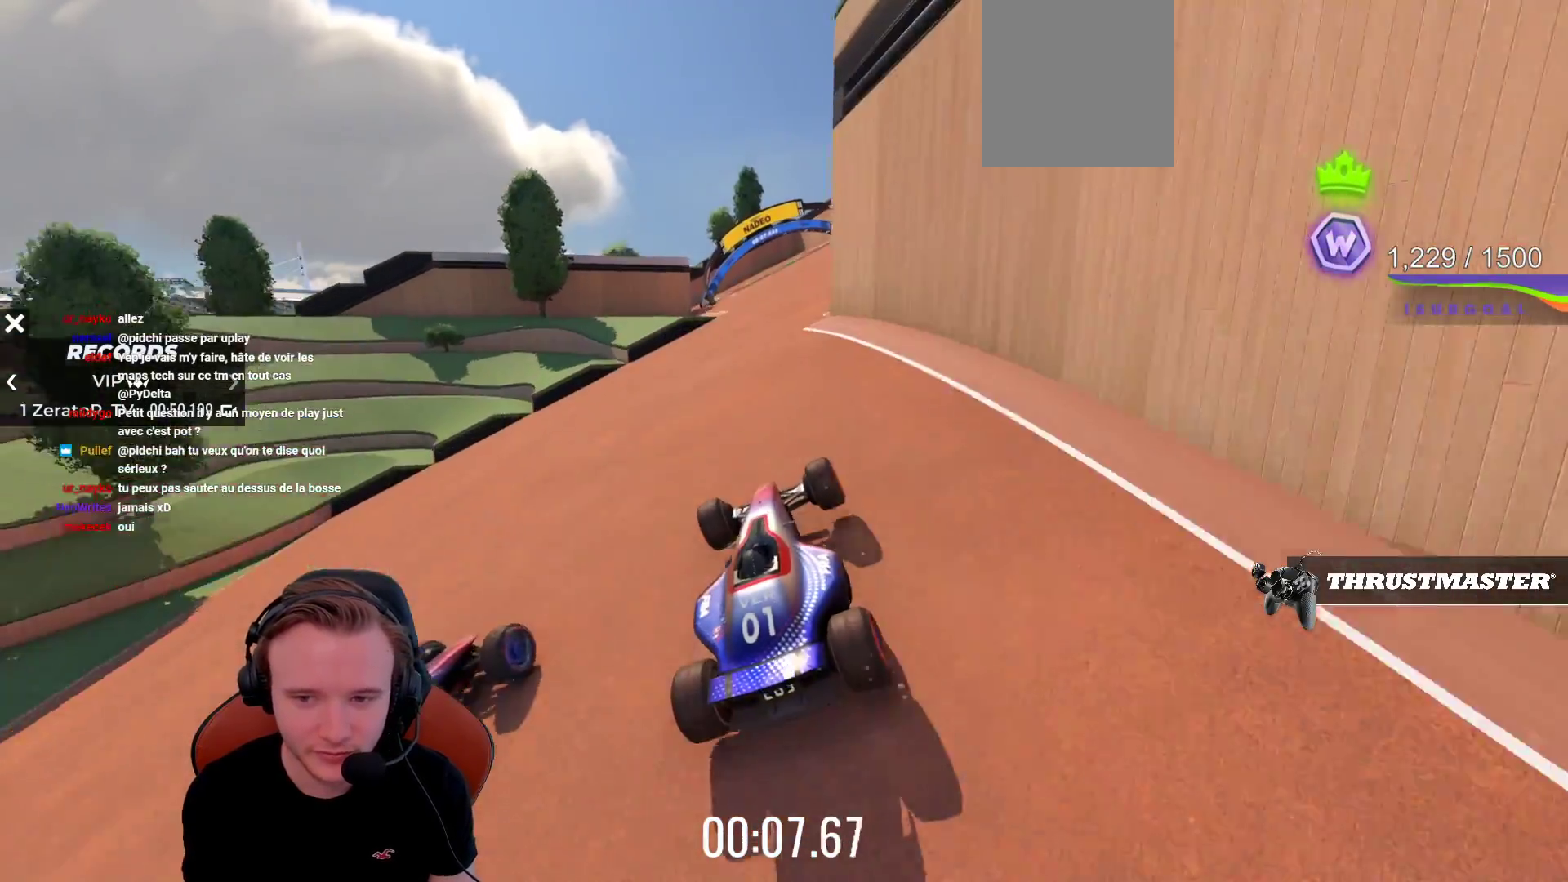
{"buttons": [], "left_stick": "left", "events": [[50, "left_stick", "center"], [150, "left_stick", "right"], [333, "R1", "down"], [367, "left_stick", "left"], [417, "R1", "up"], [467, "CROSS", "up"]]}
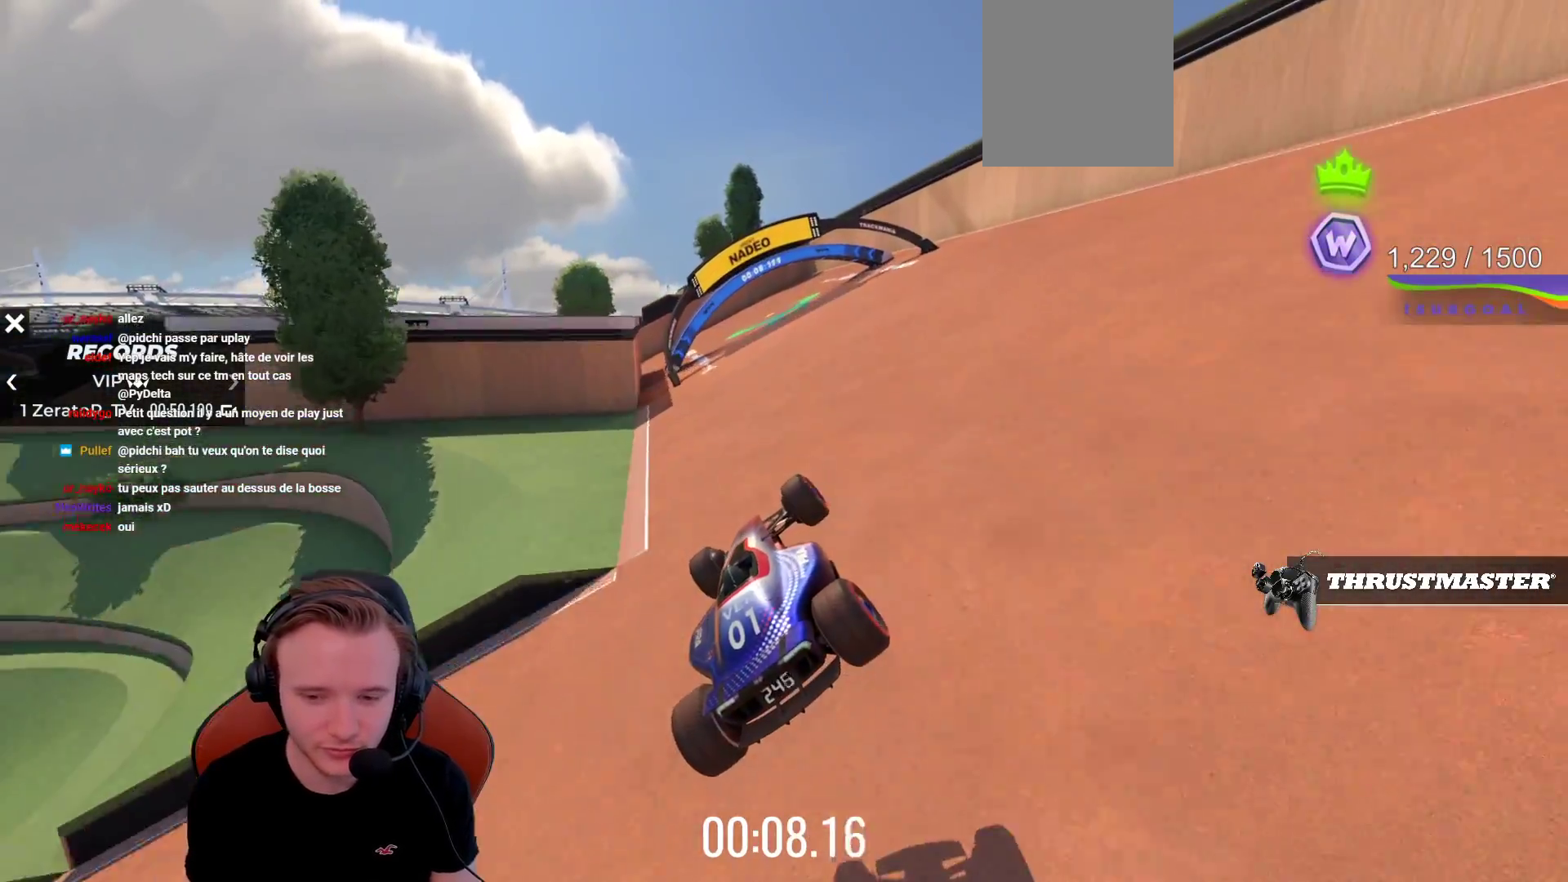
{"buttons": ["CROSS"], "left_stick": "left", "events": [[367, "CROSS", "down"]]}
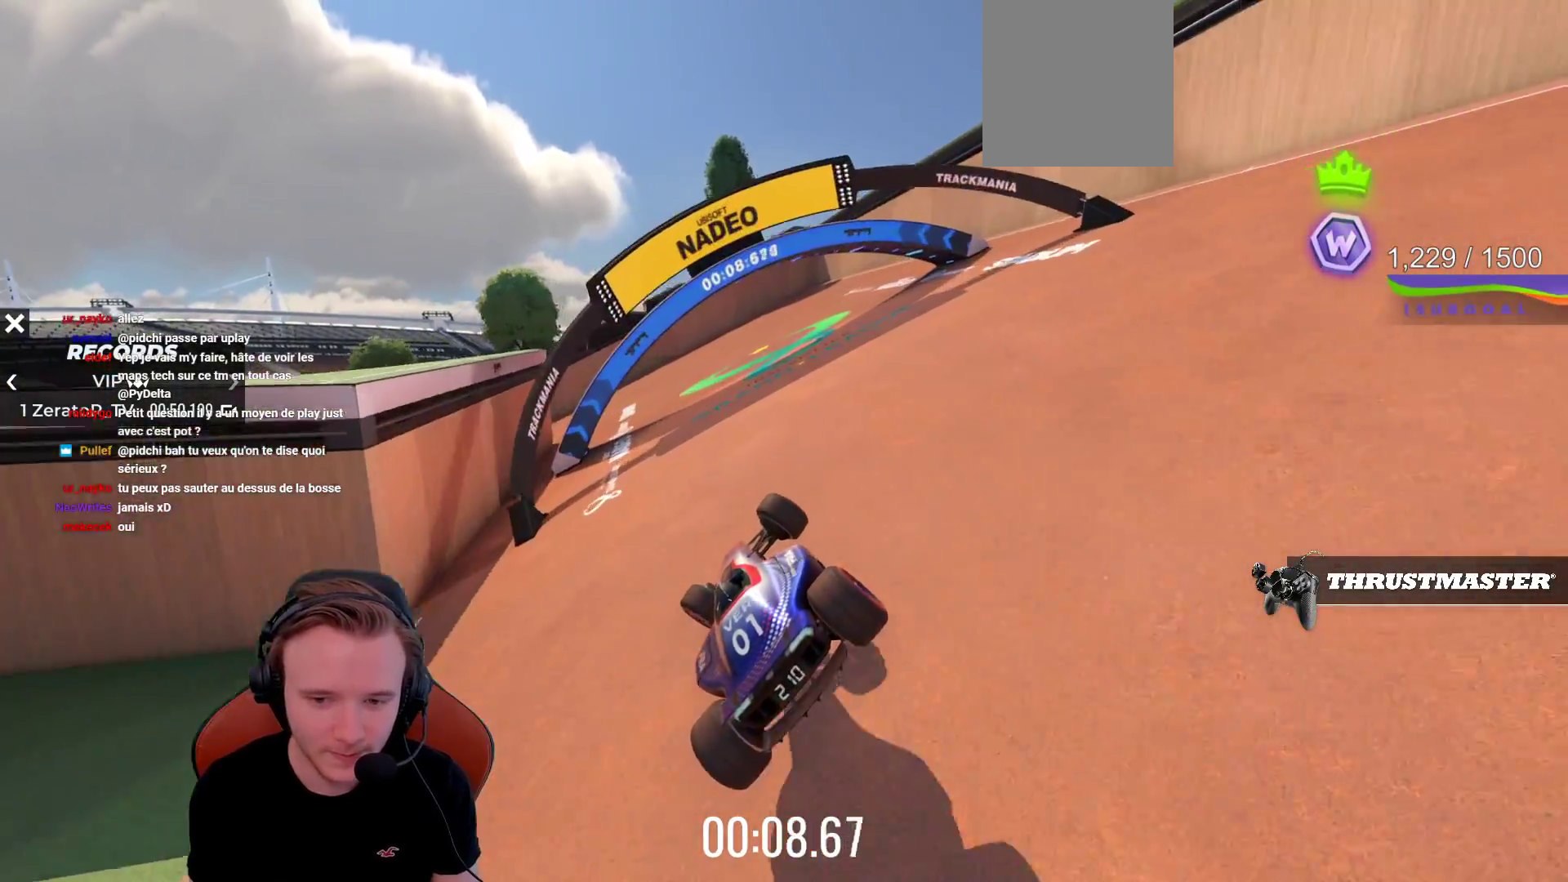
{"buttons": [], "left_stick": "left", "events": [[117, "CROSS", "up"], [167, "R1", "down"], [250, "CROSS", "down"], [250, "R1", "up"], [367, "CROSS", "up"]]}
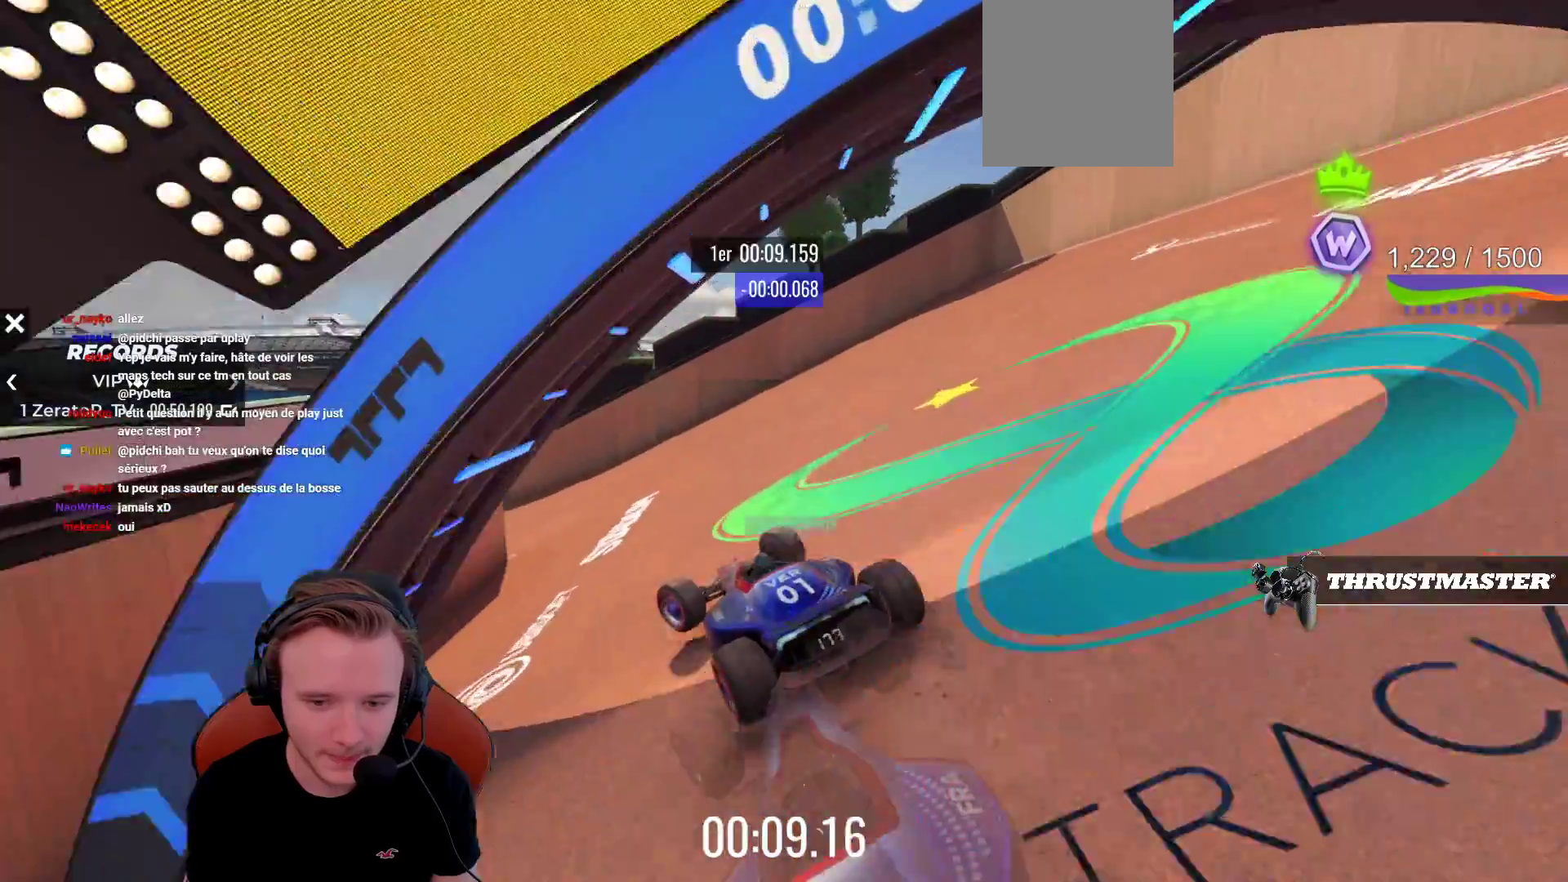
{"buttons": ["CROSS"], "left_stick": "left", "events": [[133, "CROSS", "down"]]}
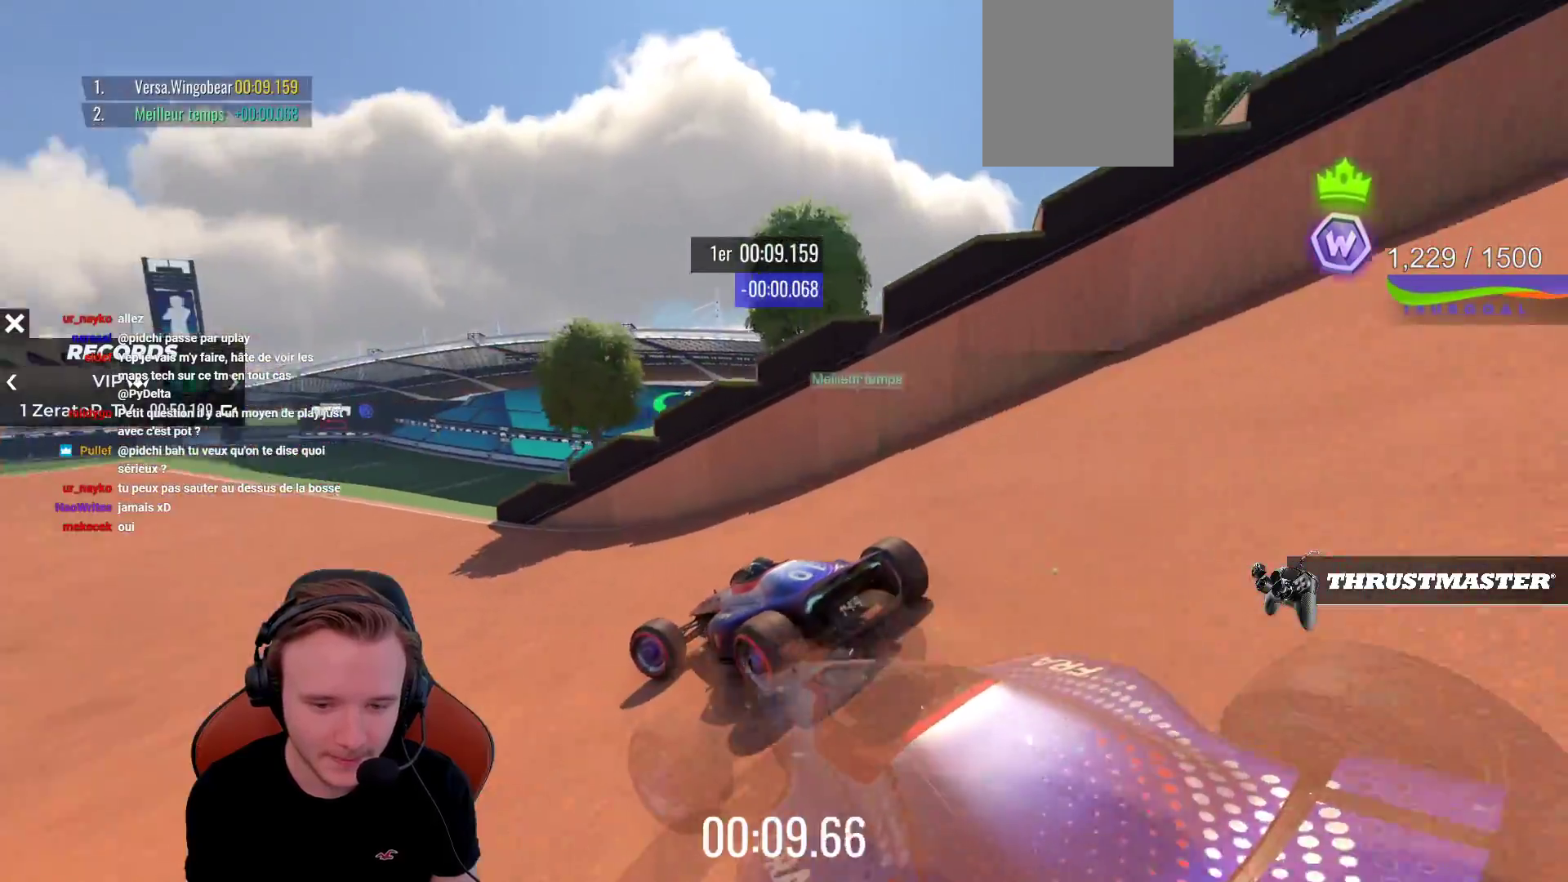
{"buttons": ["CROSS"], "left_stick": "center", "events": [[117, "CROSS", "up"], [167, "CROSS", "down"], [317, "left_stick", "center"]]}
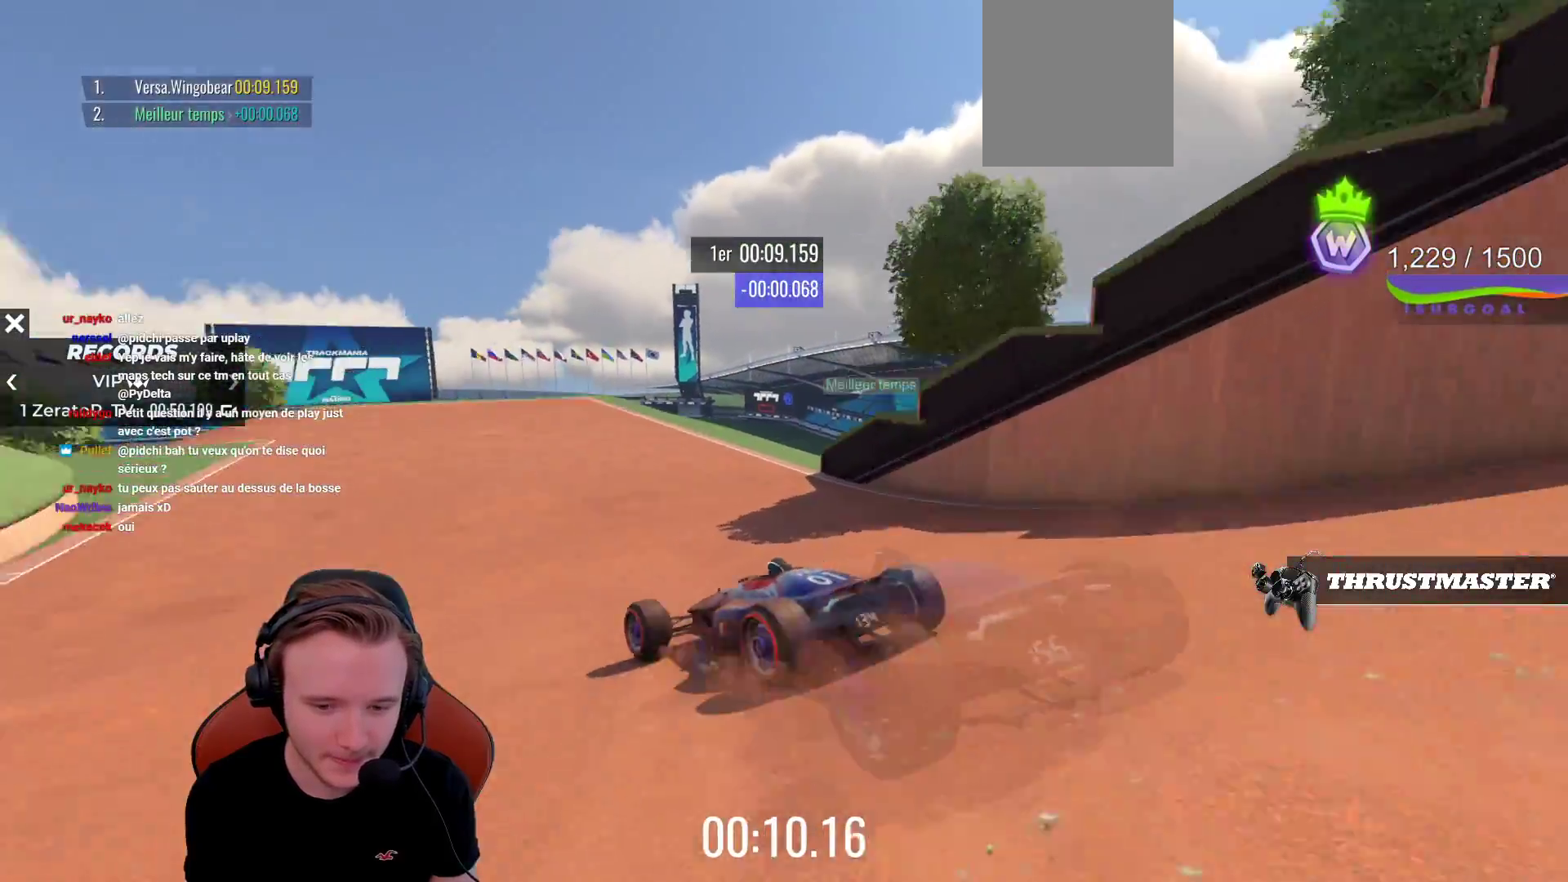
{"buttons": ["CROSS"], "left_stick": "center", "events": [[33, "left_stick", "left"], [150, "left_stick", "center"], [333, "left_stick", "left"], [500, "left_stick", "center"]]}
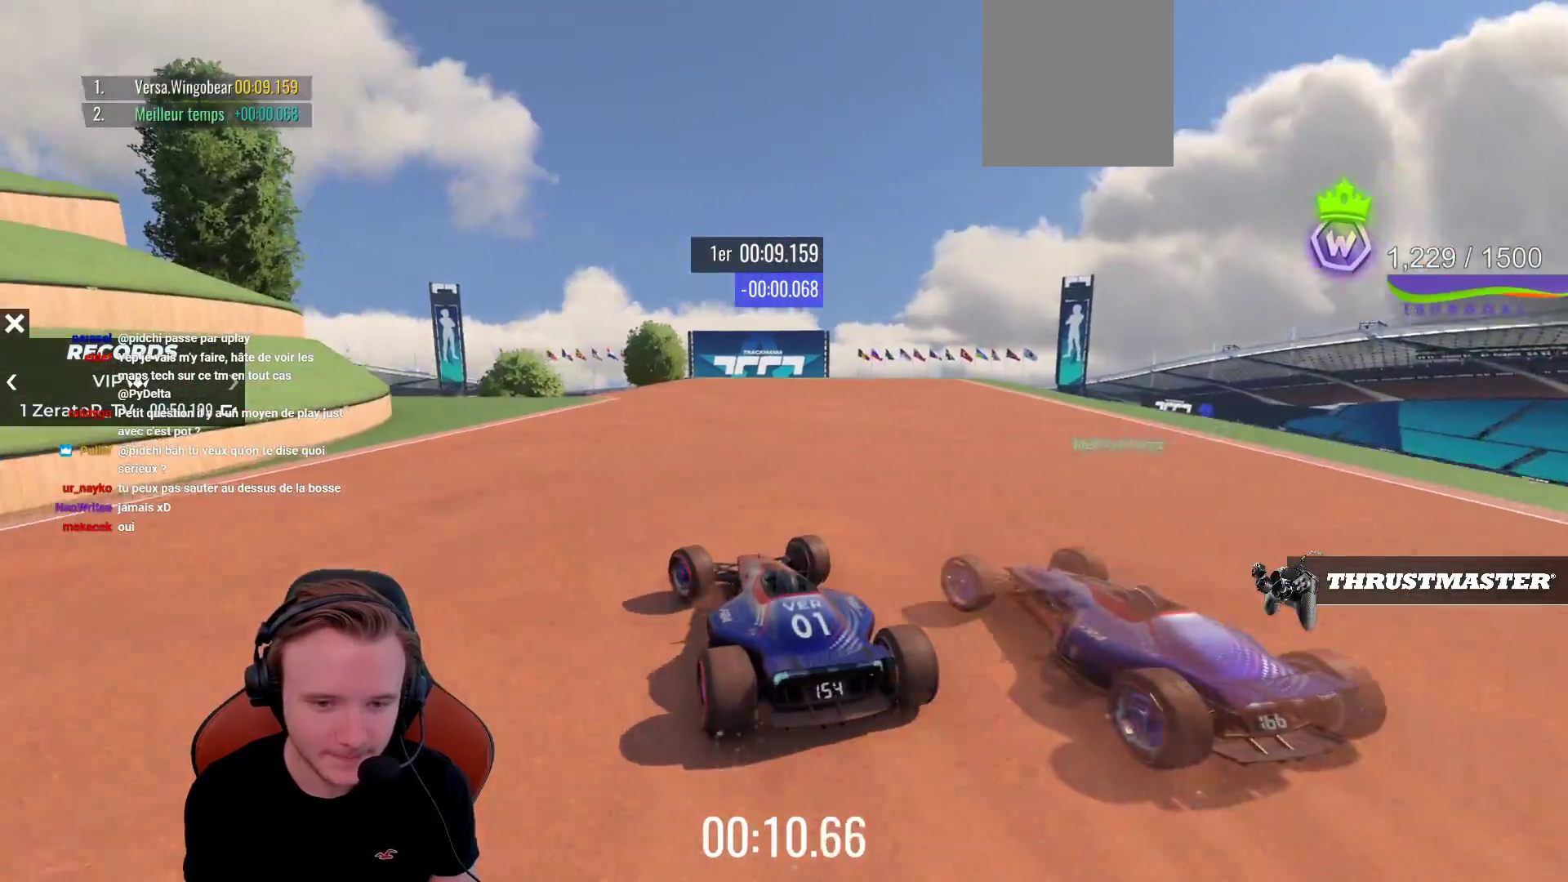
{"buttons": ["CROSS"], "left_stick": "left", "events": [[50, "left_stick", "left"], [250, "left_stick", "center"], [417, "left_stick", "left"]]}
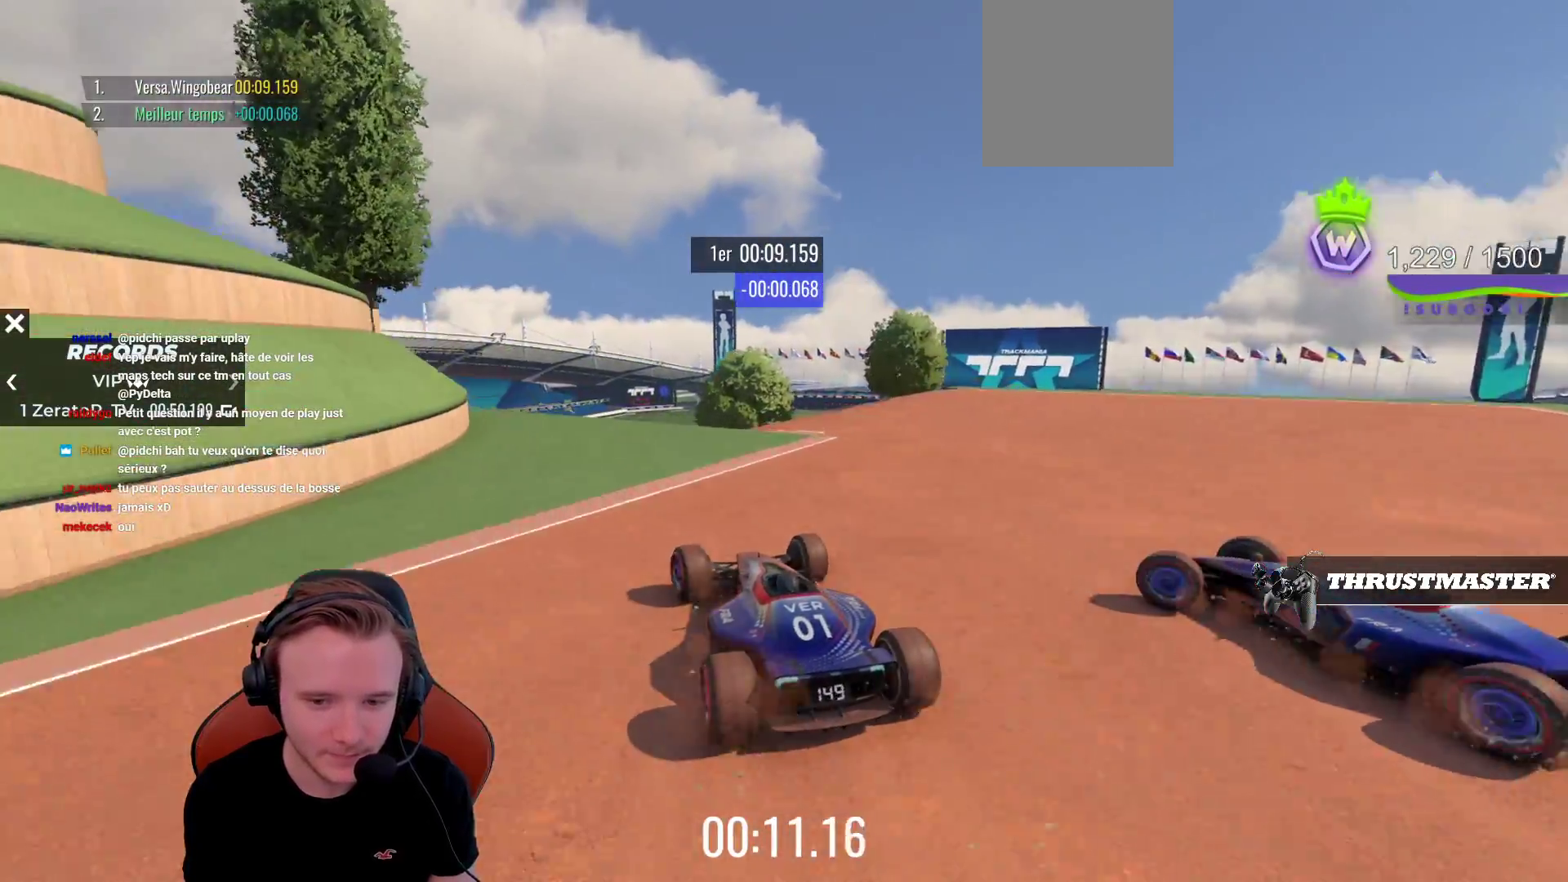
{"buttons": ["CROSS"], "left_stick": "center", "events": [[67, "left_stick", "center"]]}
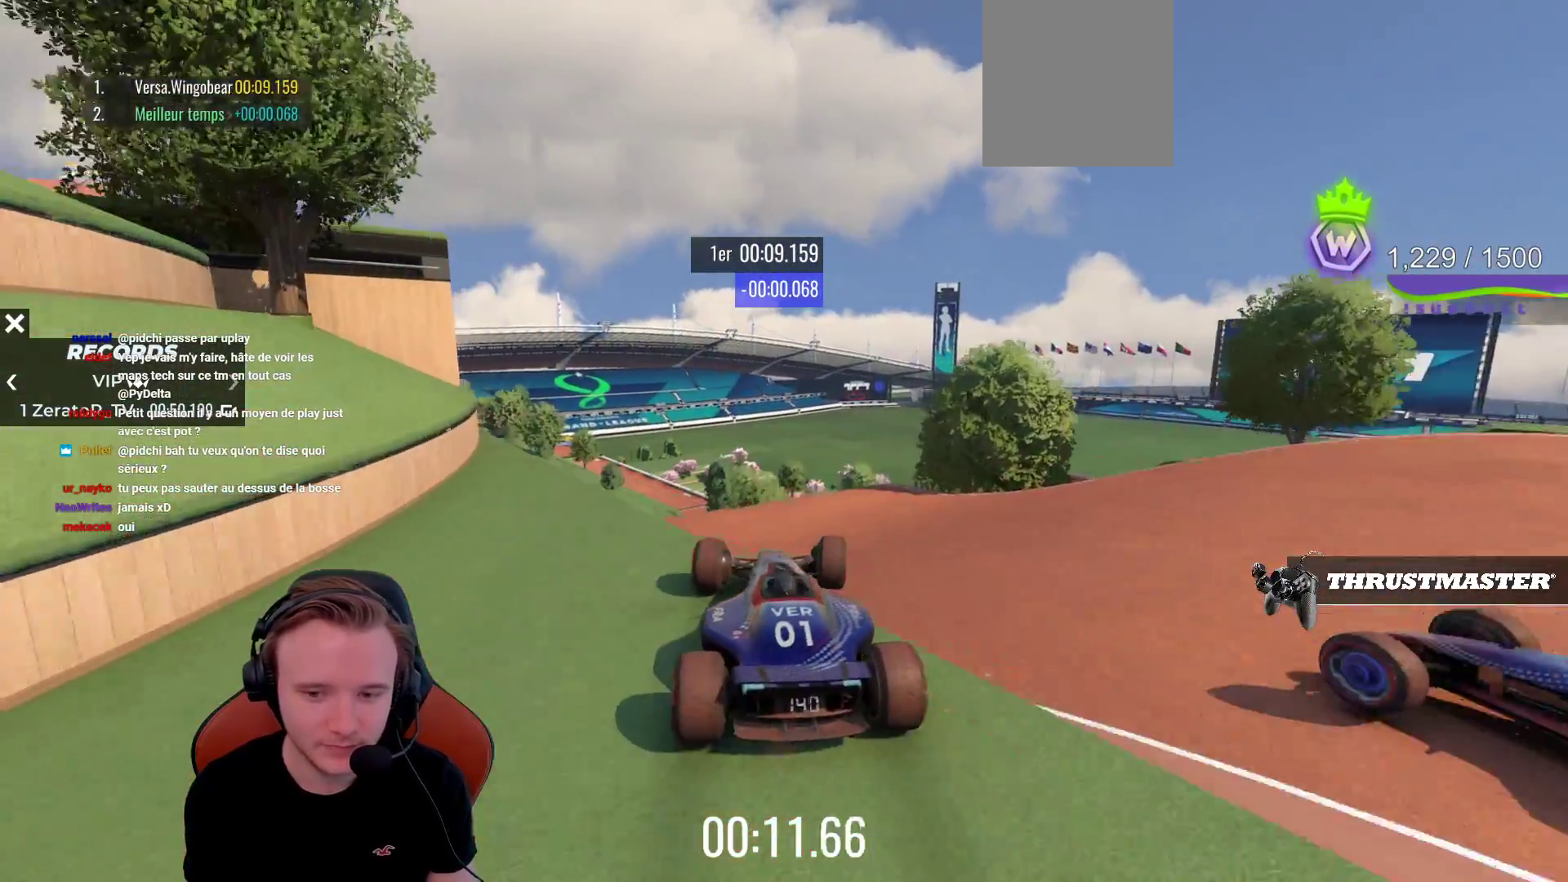
{"buttons": ["CROSS"], "left_stick": "center", "events": [[67, "left_stick", "left"], [500, "left_stick", "center"]]}
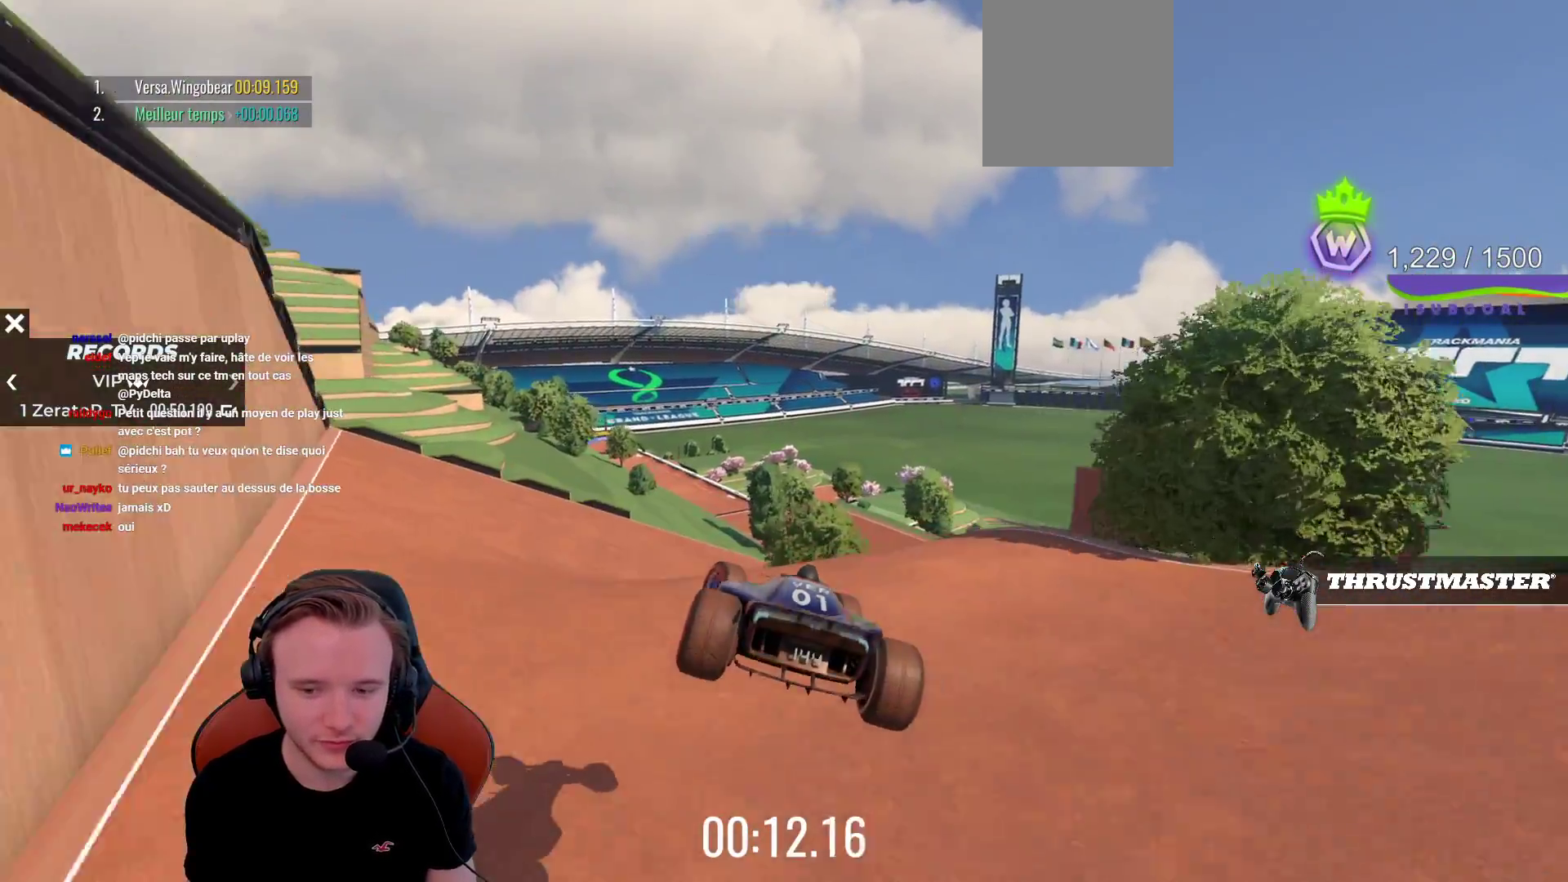
{"buttons": ["CROSS"], "left_stick": "up-right", "events": [[117, "left_stick", "left"], [433, "left_stick", "up-right"]]}
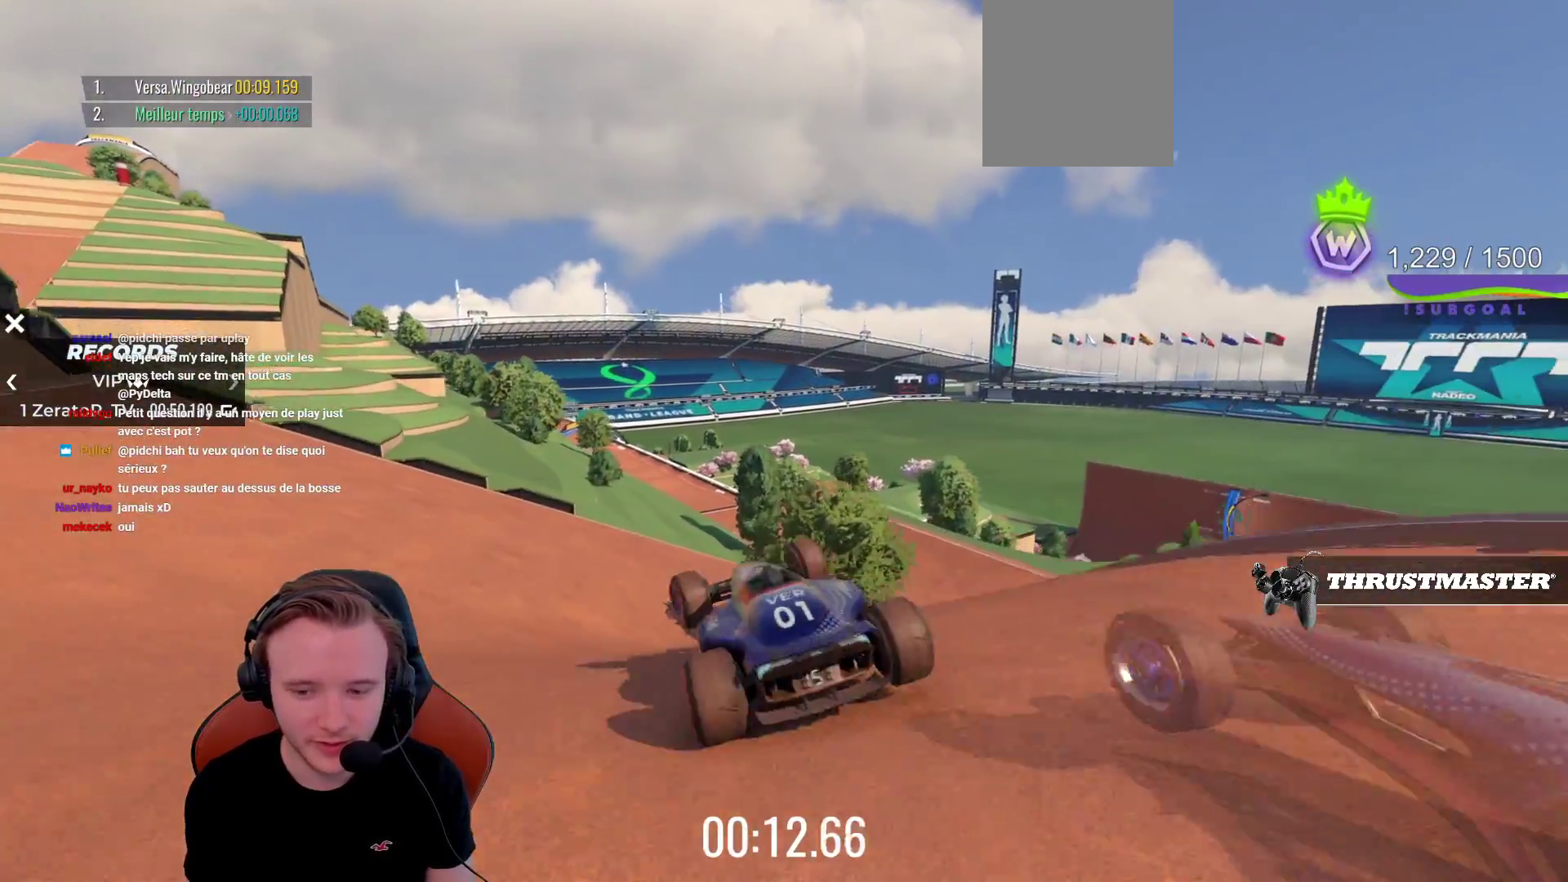
{"buttons": ["CROSS"], "left_stick": "up-left", "events": [[450, "left_stick", "up-left"]]}